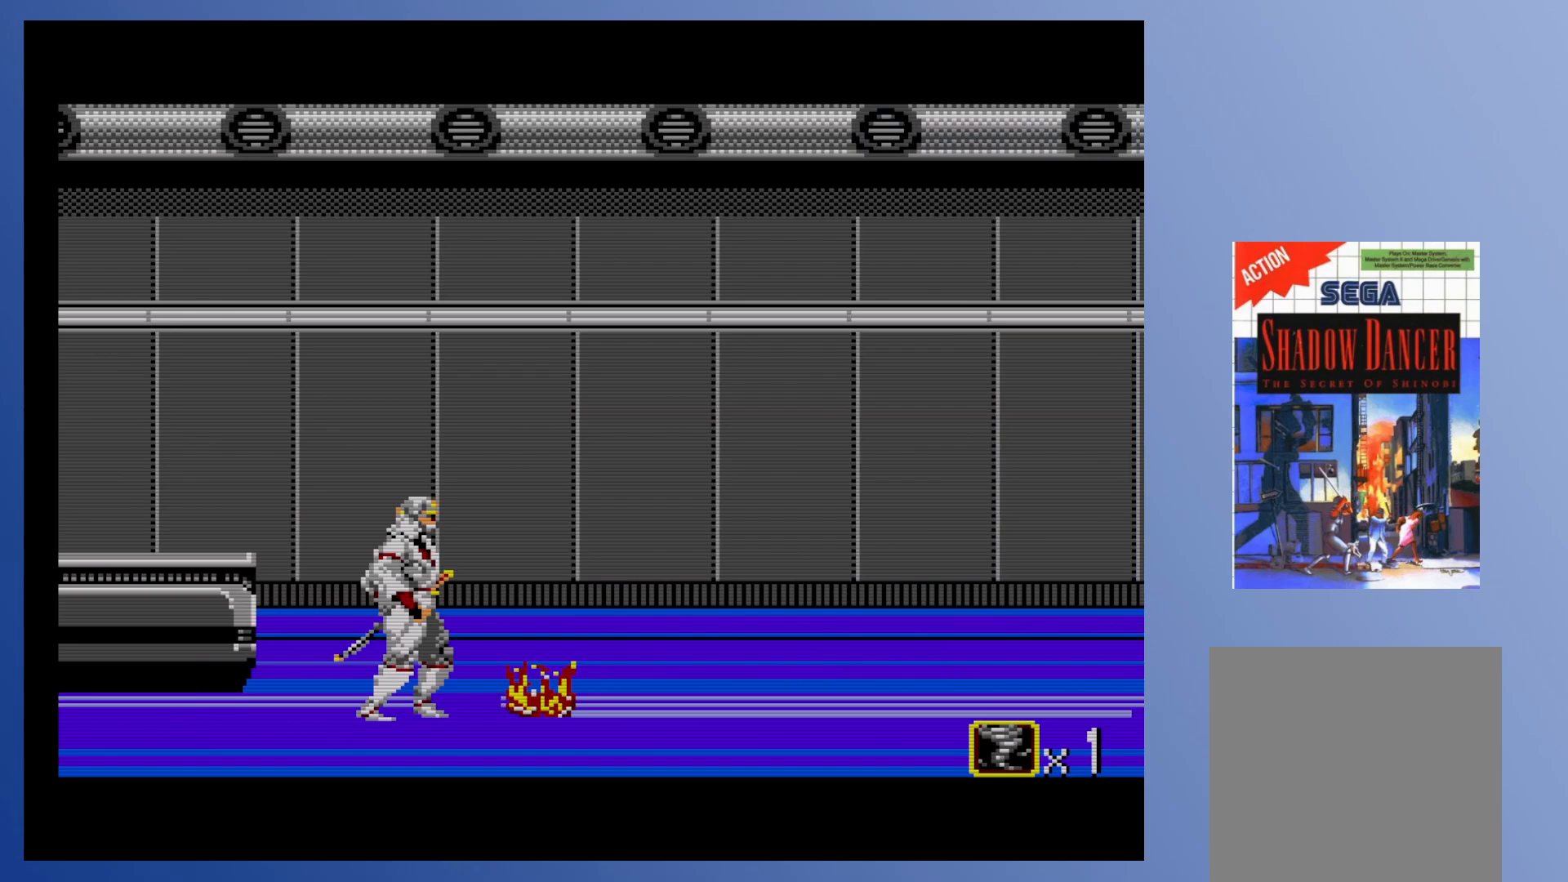
Gameplay with a controller (Xbox layout); each line is a JSON object with the inputs held at the frame after it. "events" lists button and stick changes between this image and that frame as [ms after this image, input, new state], when the widget could be followed in between. Not read: L3 R3 left_stick right_stick.
{"buttons": ["A", "DPAD_RIGHT"], "events": [[17, "A", "down"]]}
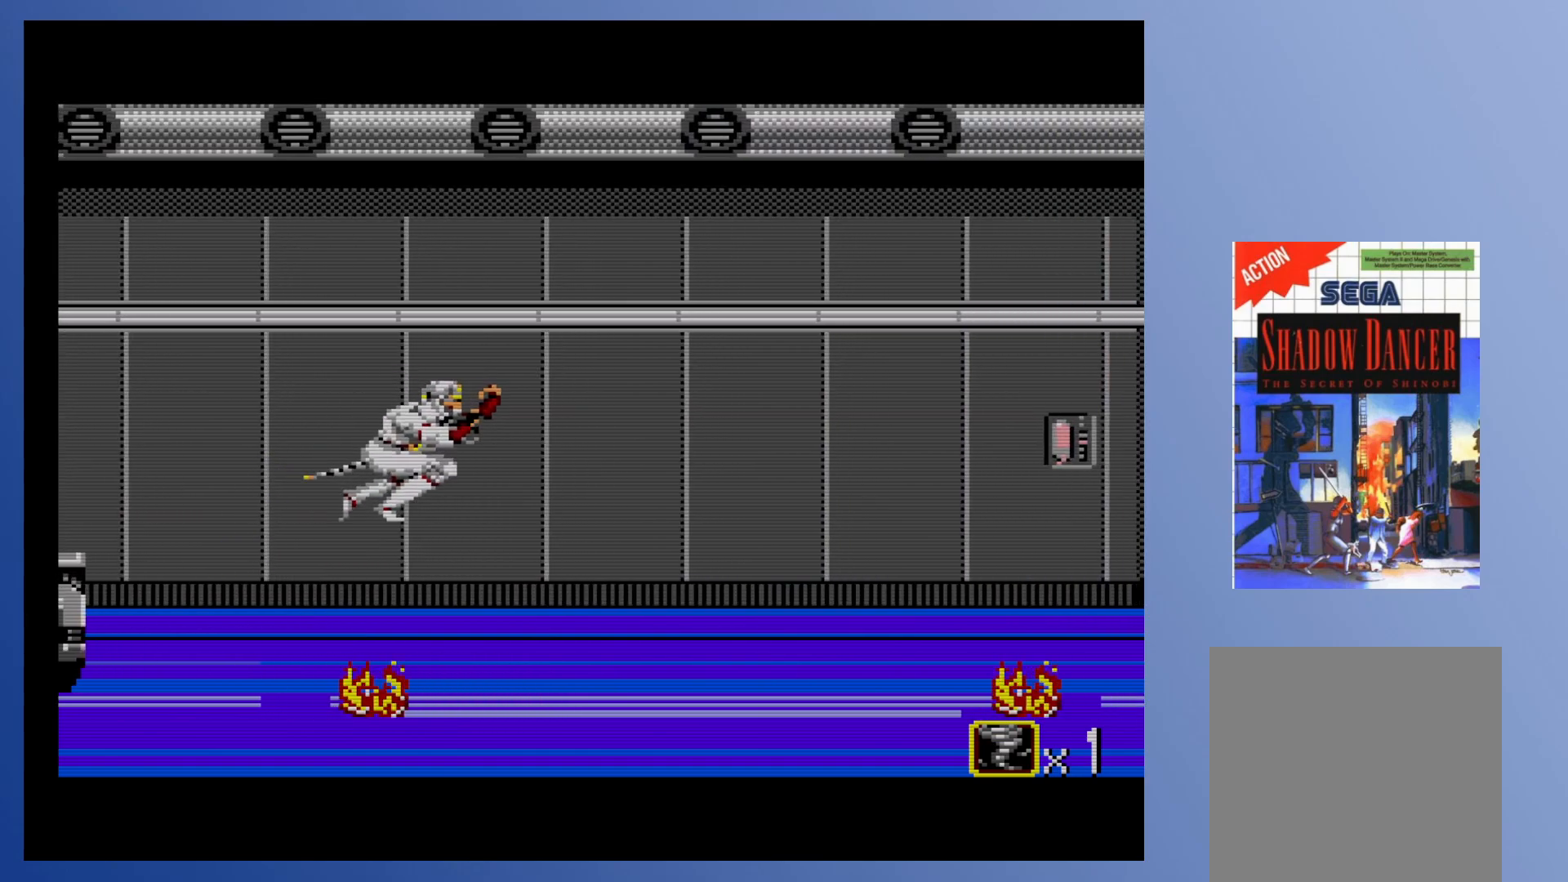
{"buttons": ["X", "DPAD_DOWN", "DPAD_RIGHT"], "events": [[17, "A", "up"], [200, "DPAD_DOWN", "down"], [267, "X", "down"], [333, "X", "up"], [467, "X", "down"]]}
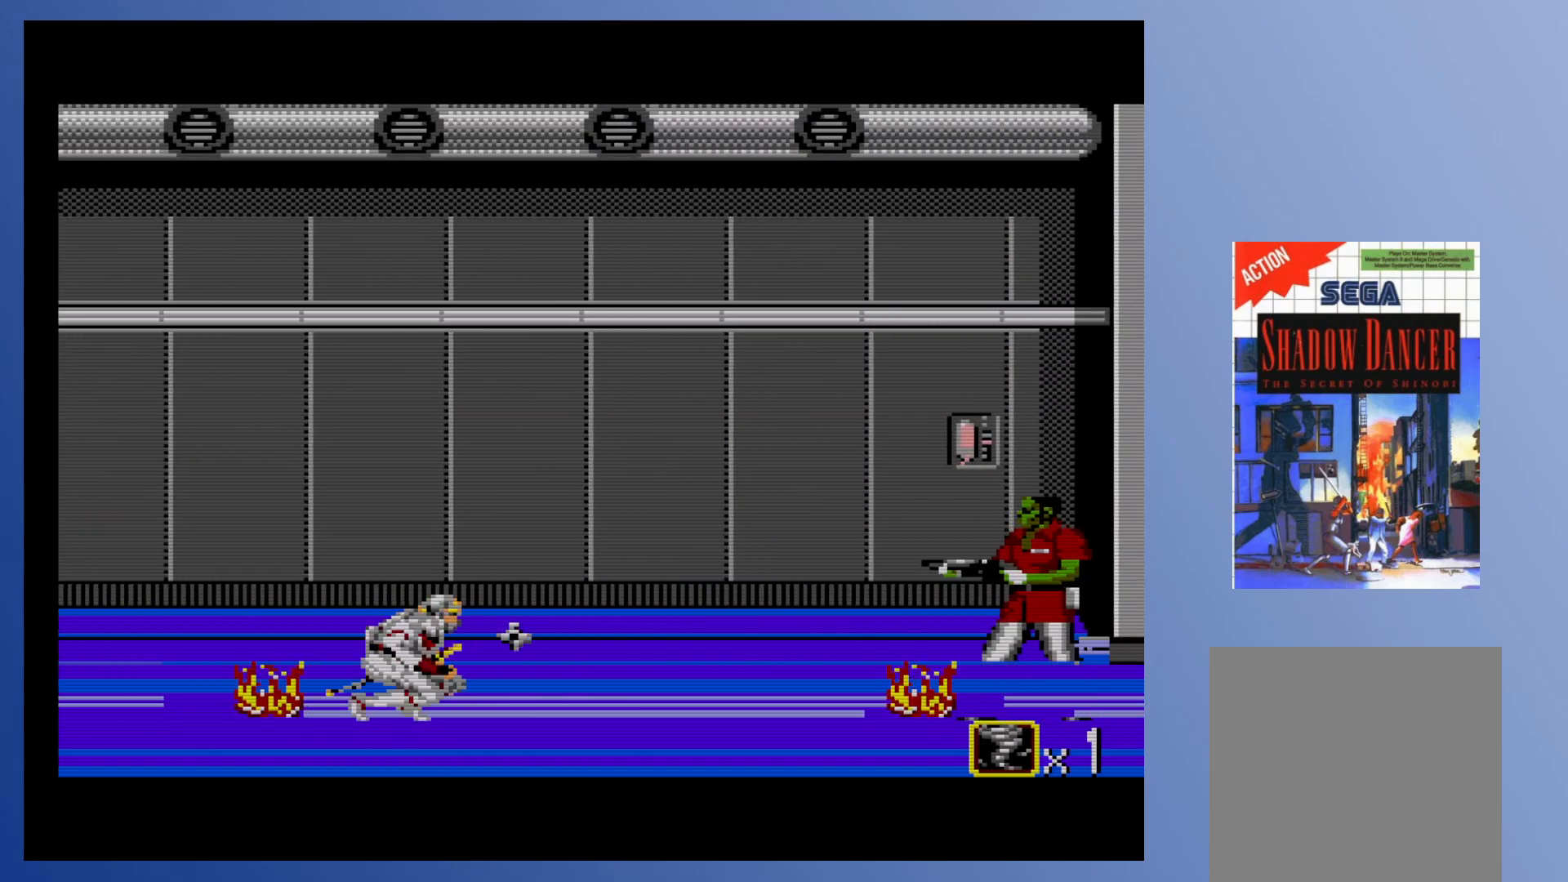
{"buttons": ["X", "DPAD_DOWN", "DPAD_RIGHT"], "events": [[17, "X", "up"], [217, "X", "down"], [283, "X", "up"], [450, "X", "down"]]}
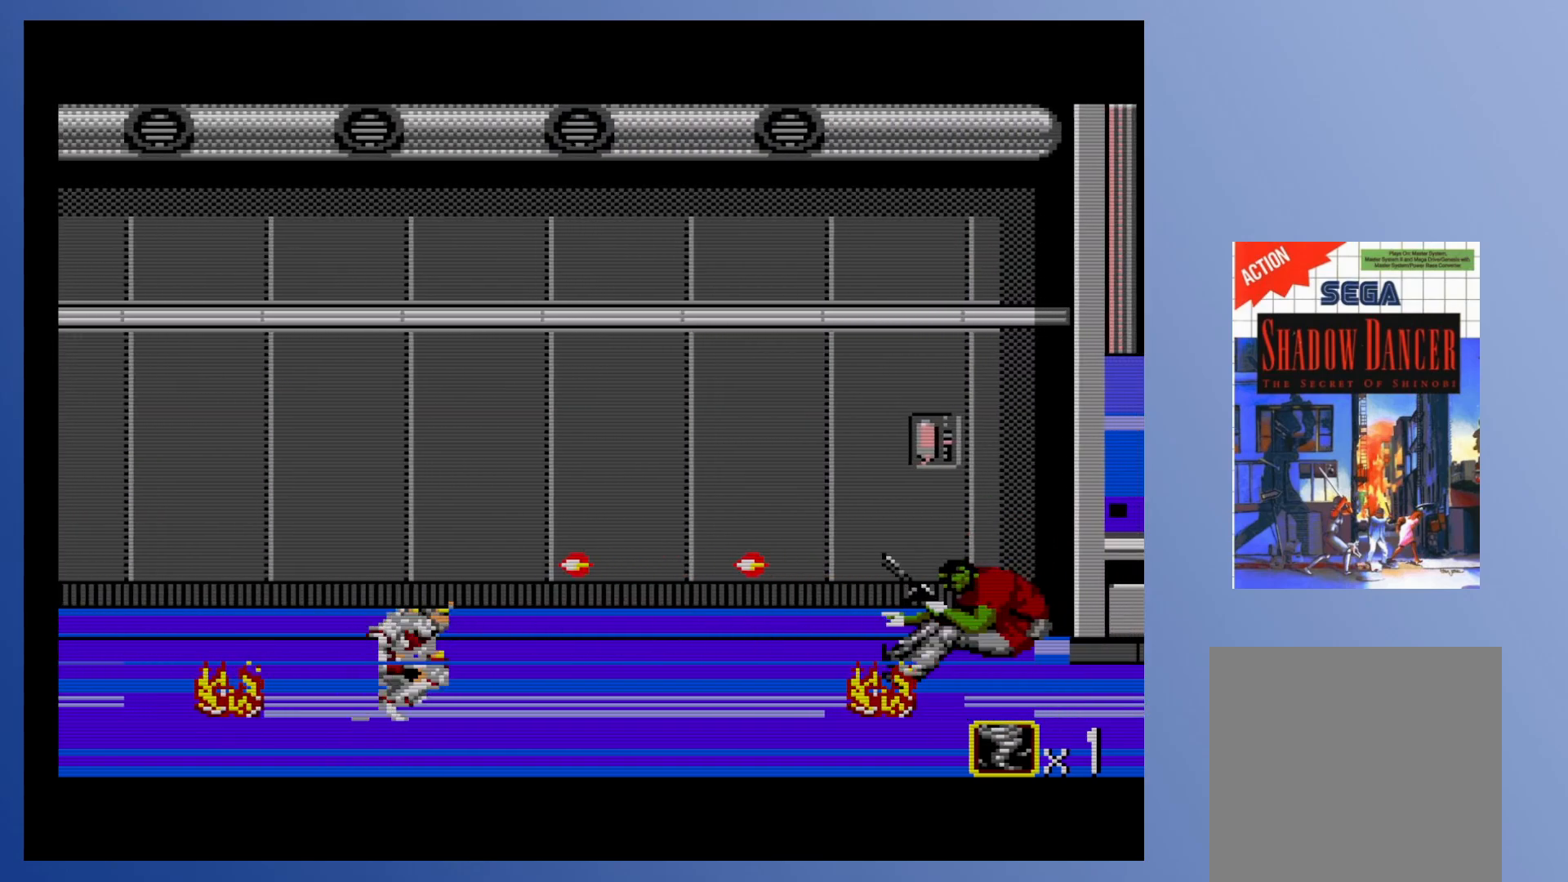
{"buttons": ["DPAD_DOWN", "DPAD_RIGHT"], "events": [[33, "X", "up"], [167, "X", "down"], [267, "X", "up"]]}
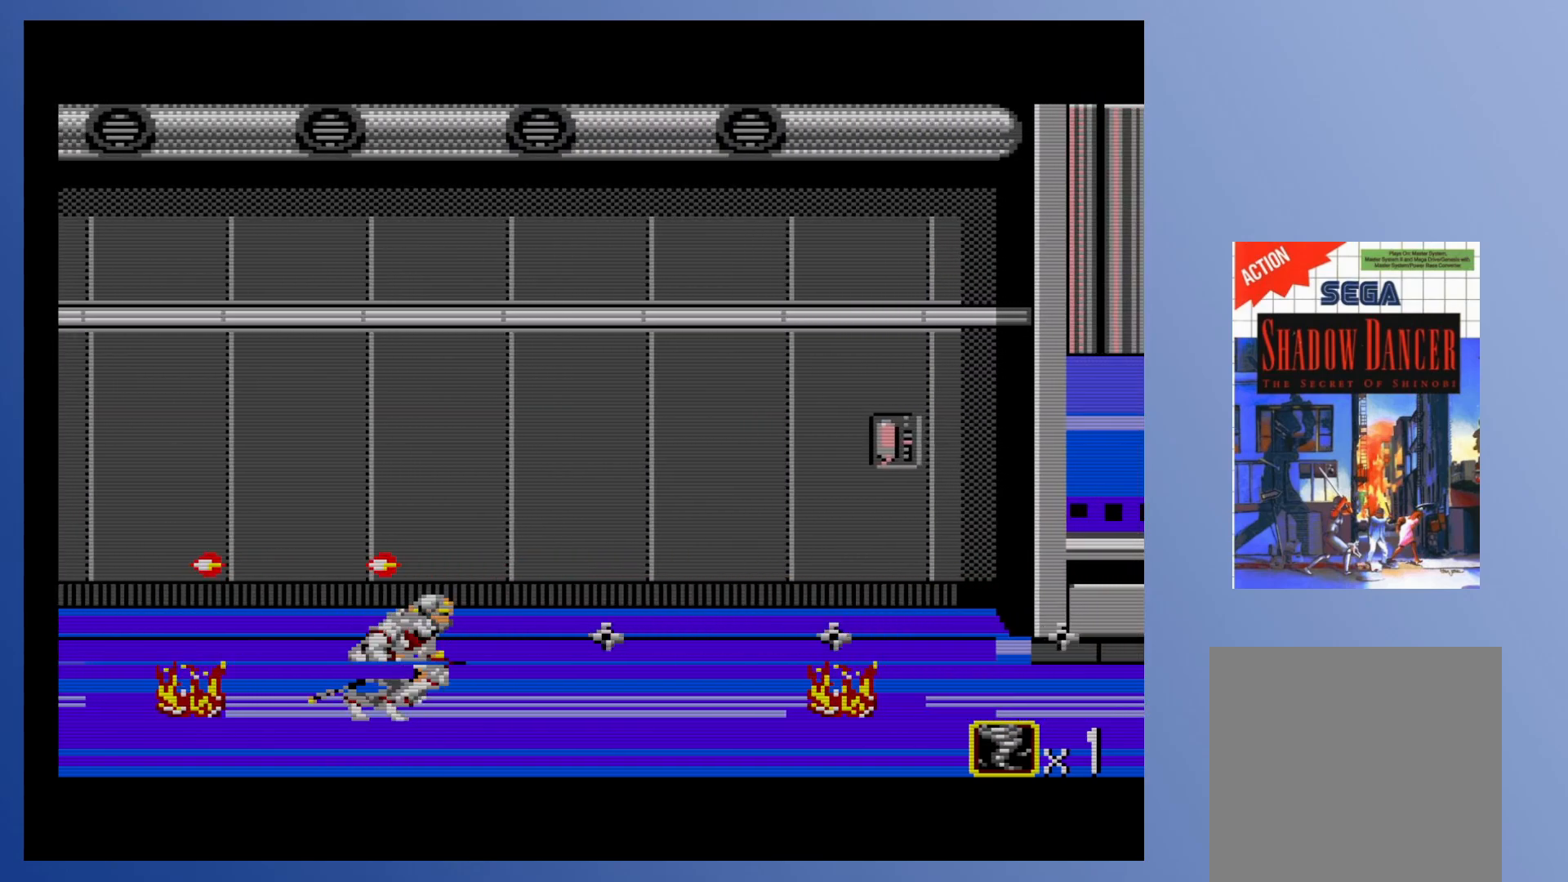
{"buttons": ["DPAD_RIGHT"], "events": [[183, "DPAD_DOWN", "up"]]}
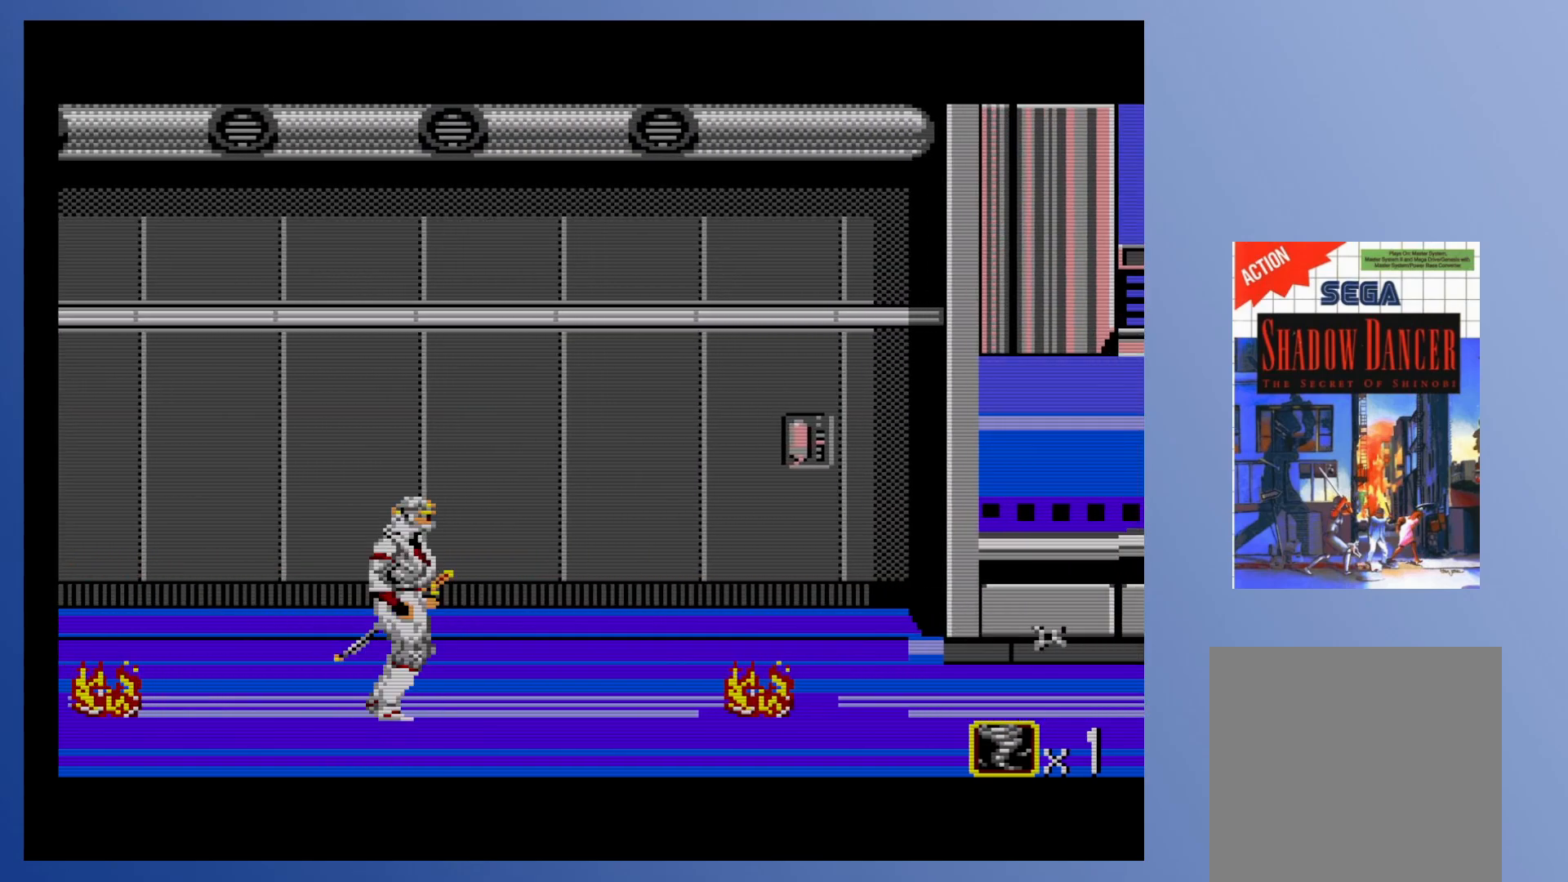
{"buttons": ["DPAD_RIGHT"], "events": []}
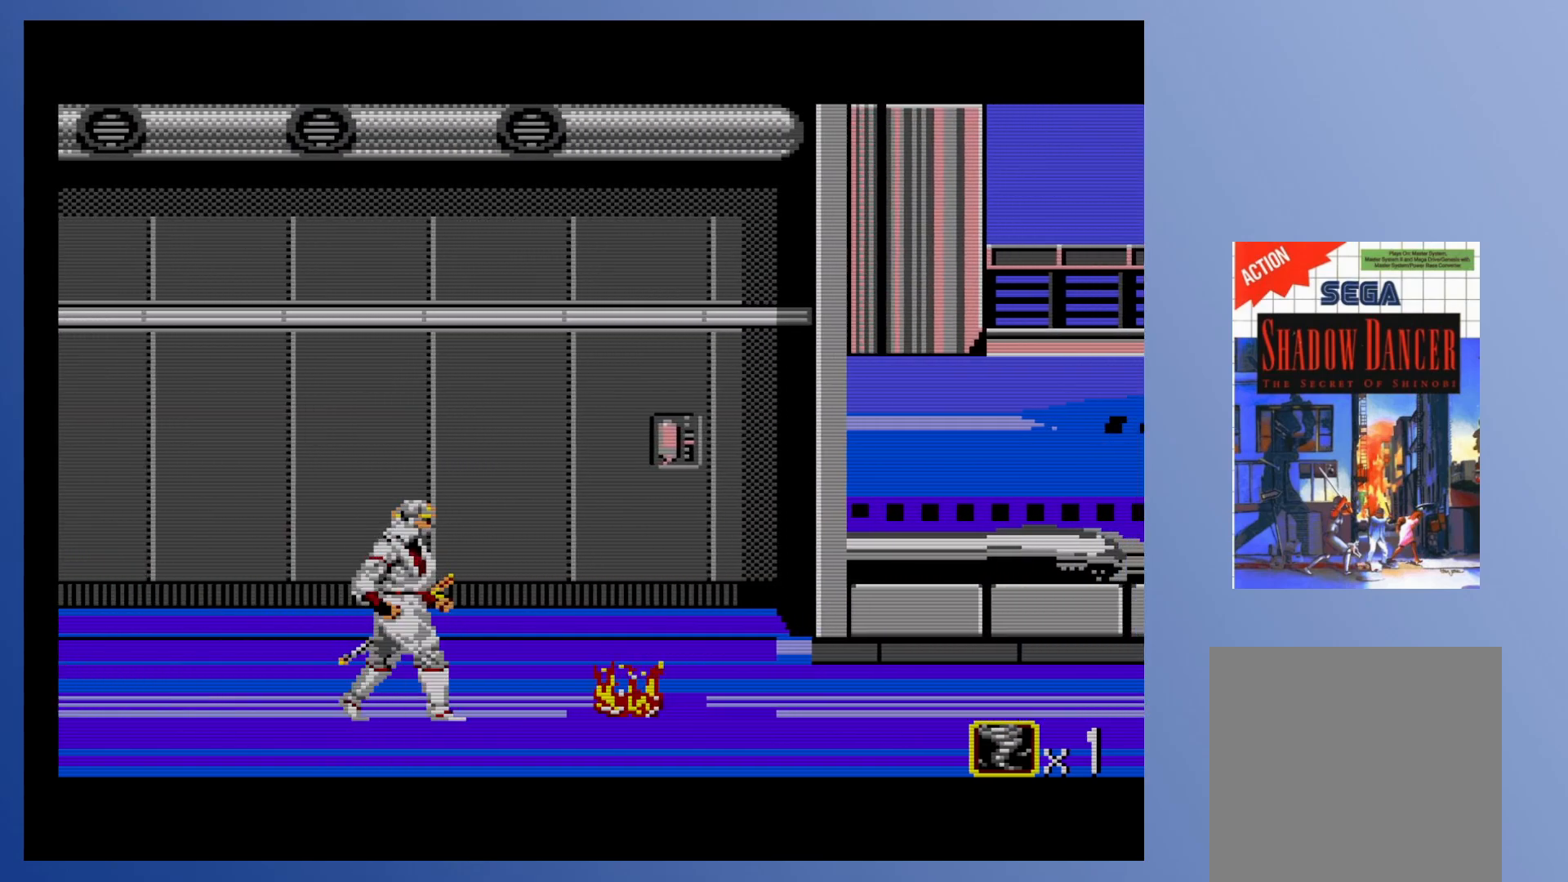
{"buttons": ["A", "DPAD_RIGHT"], "events": [[350, "A", "down"]]}
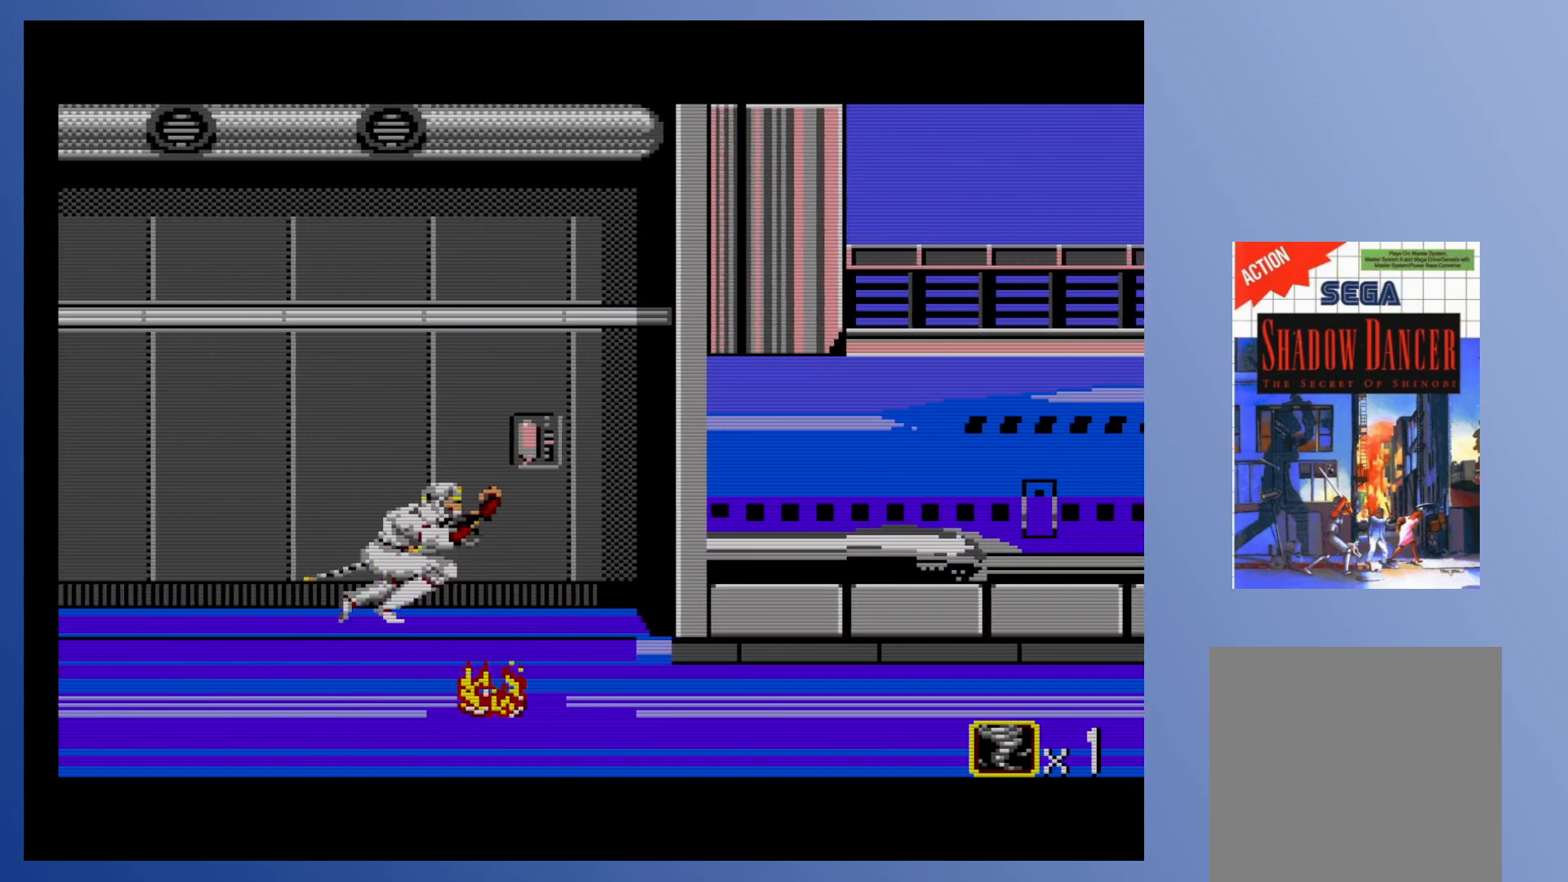
{"buttons": ["DPAD_RIGHT"], "events": [[217, "A", "up"]]}
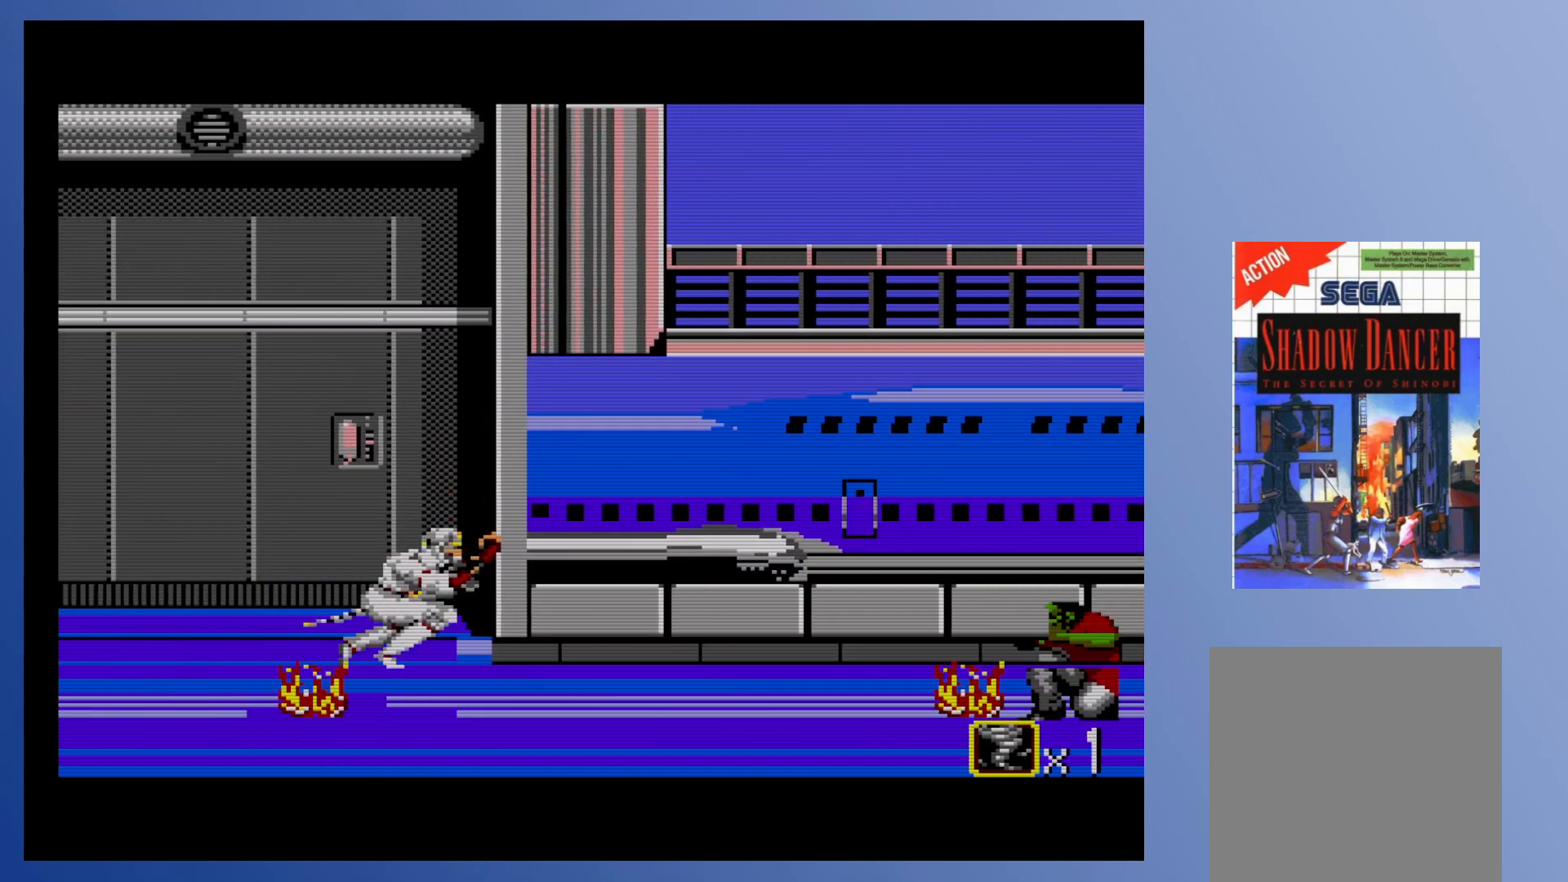
{"buttons": ["DPAD_DOWN", "DPAD_RIGHT"], "events": [[100, "DPAD_DOWN", "down"], [150, "X", "down"], [250, "X", "up"], [383, "X", "down"], [450, "X", "up"]]}
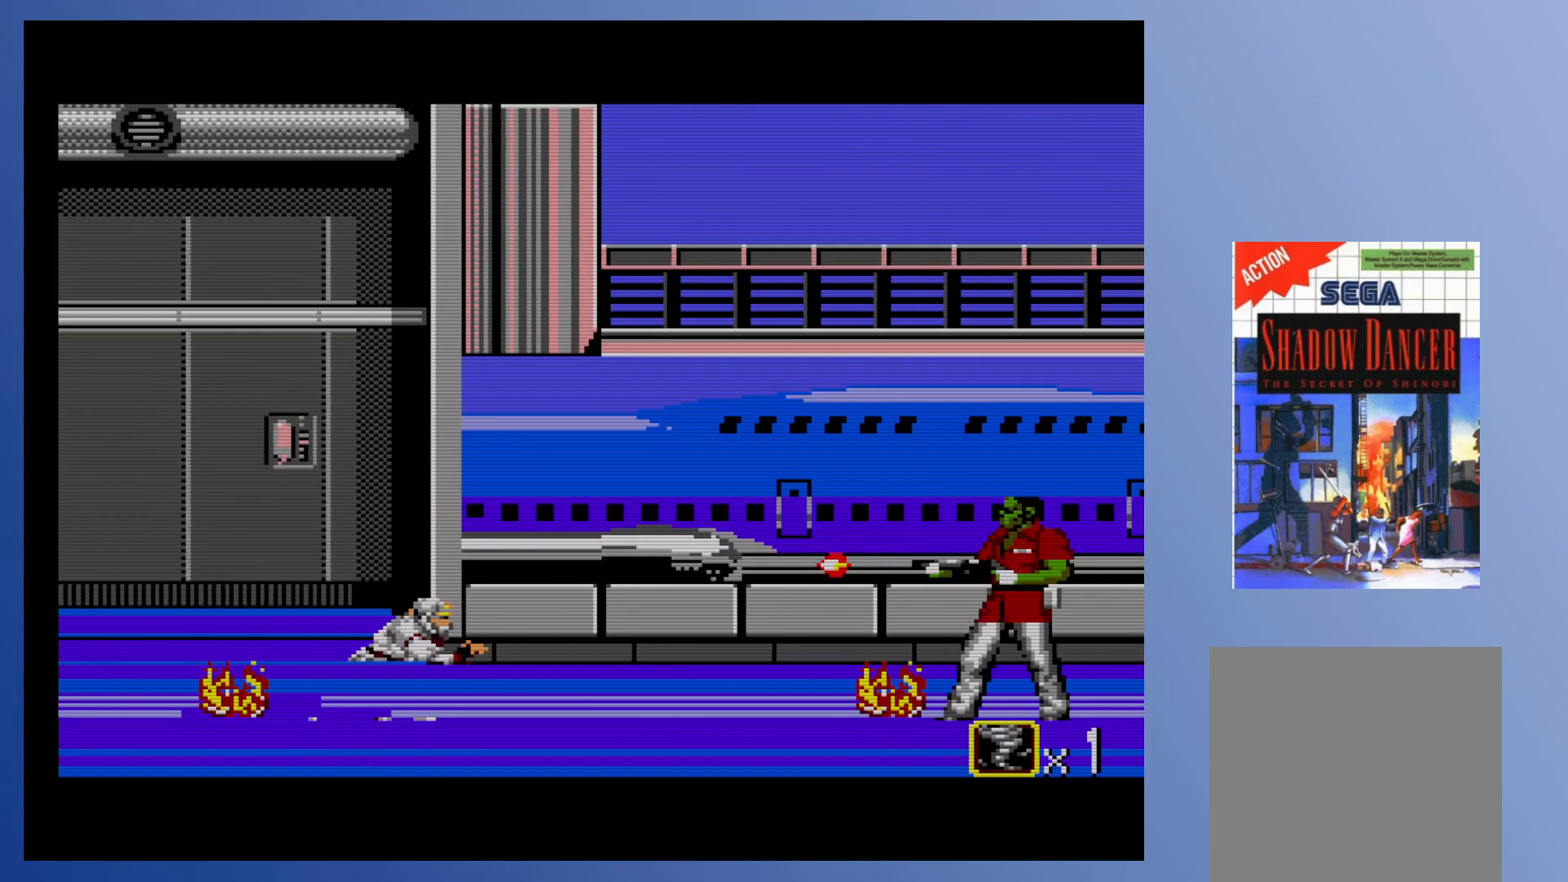
{"buttons": ["DPAD_DOWN", "DPAD_RIGHT"], "events": [[100, "X", "down"], [183, "X", "up"], [333, "X", "down"], [433, "X", "up"]]}
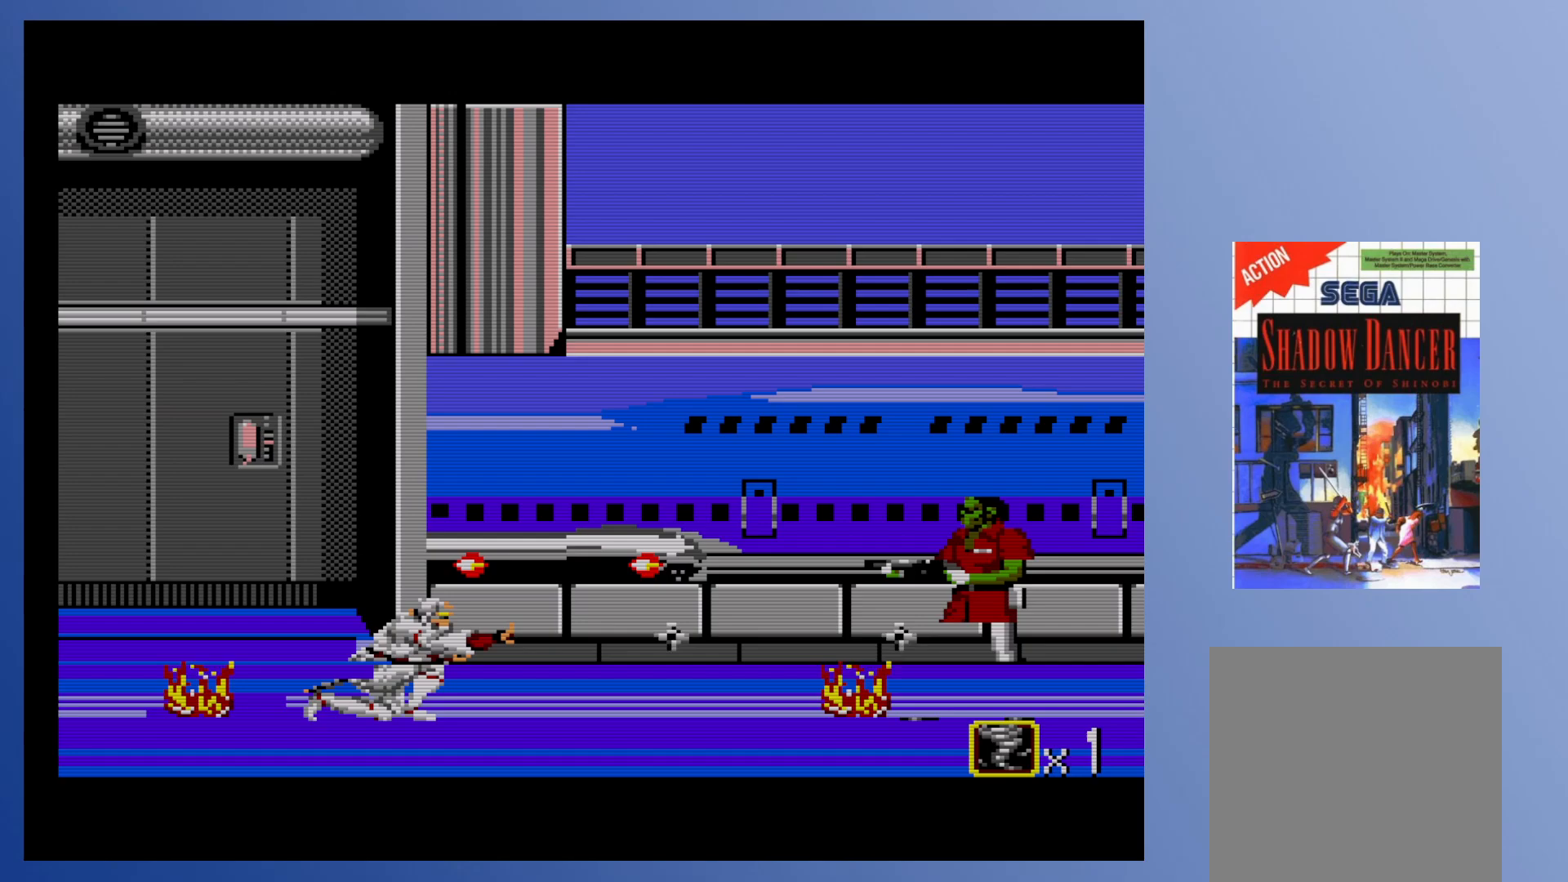
{"buttons": ["DPAD_DOWN", "DPAD_RIGHT"], "events": [[67, "X", "down"], [150, "X", "up"]]}
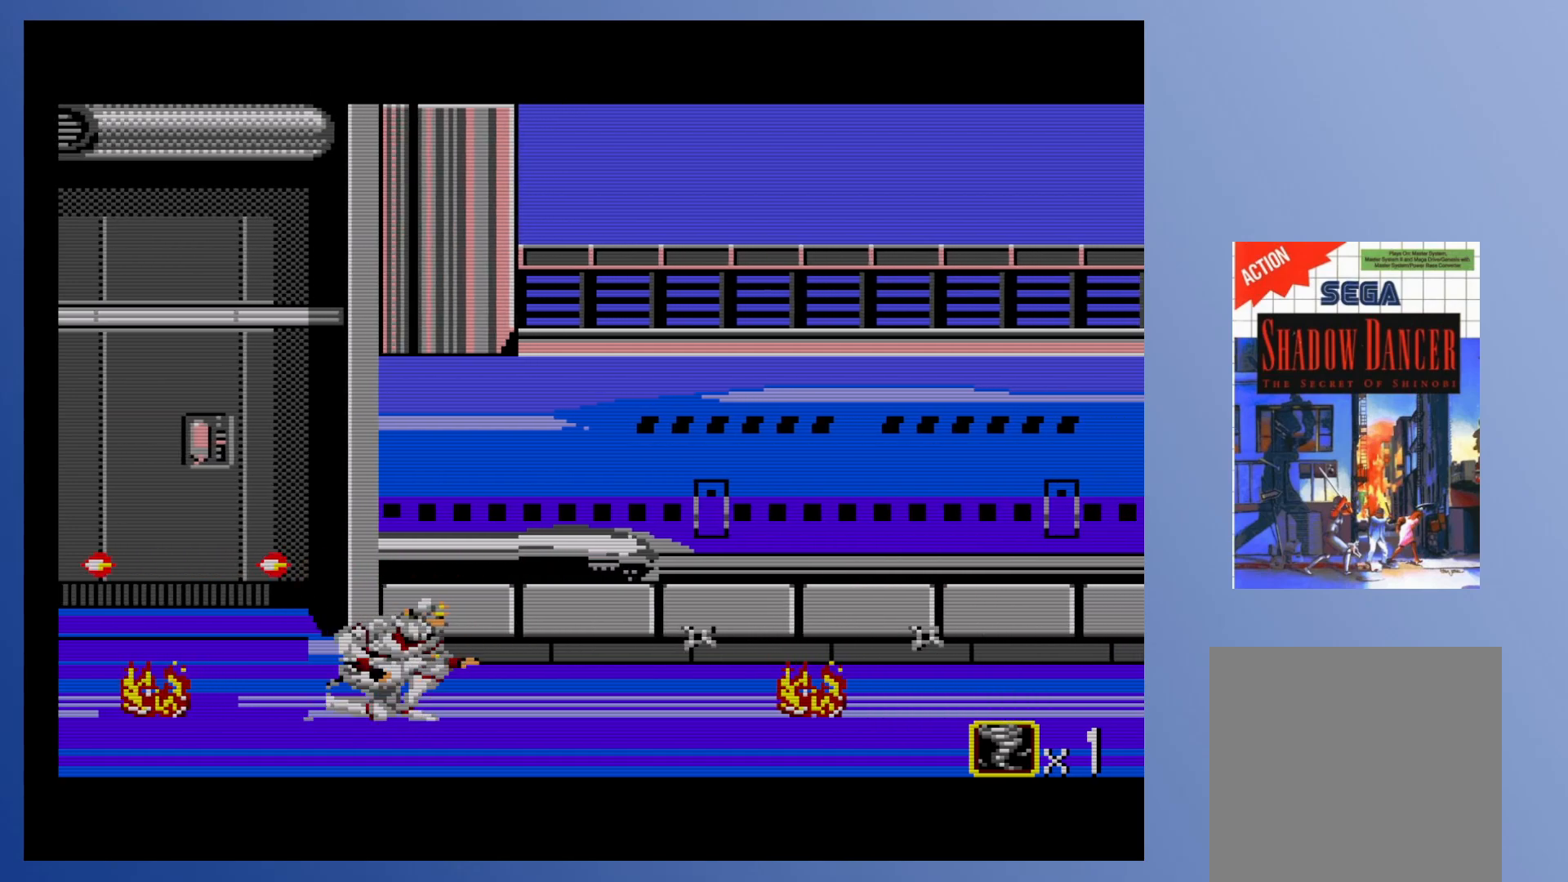
{"buttons": ["DPAD_RIGHT"], "events": [[167, "DPAD_DOWN", "up"]]}
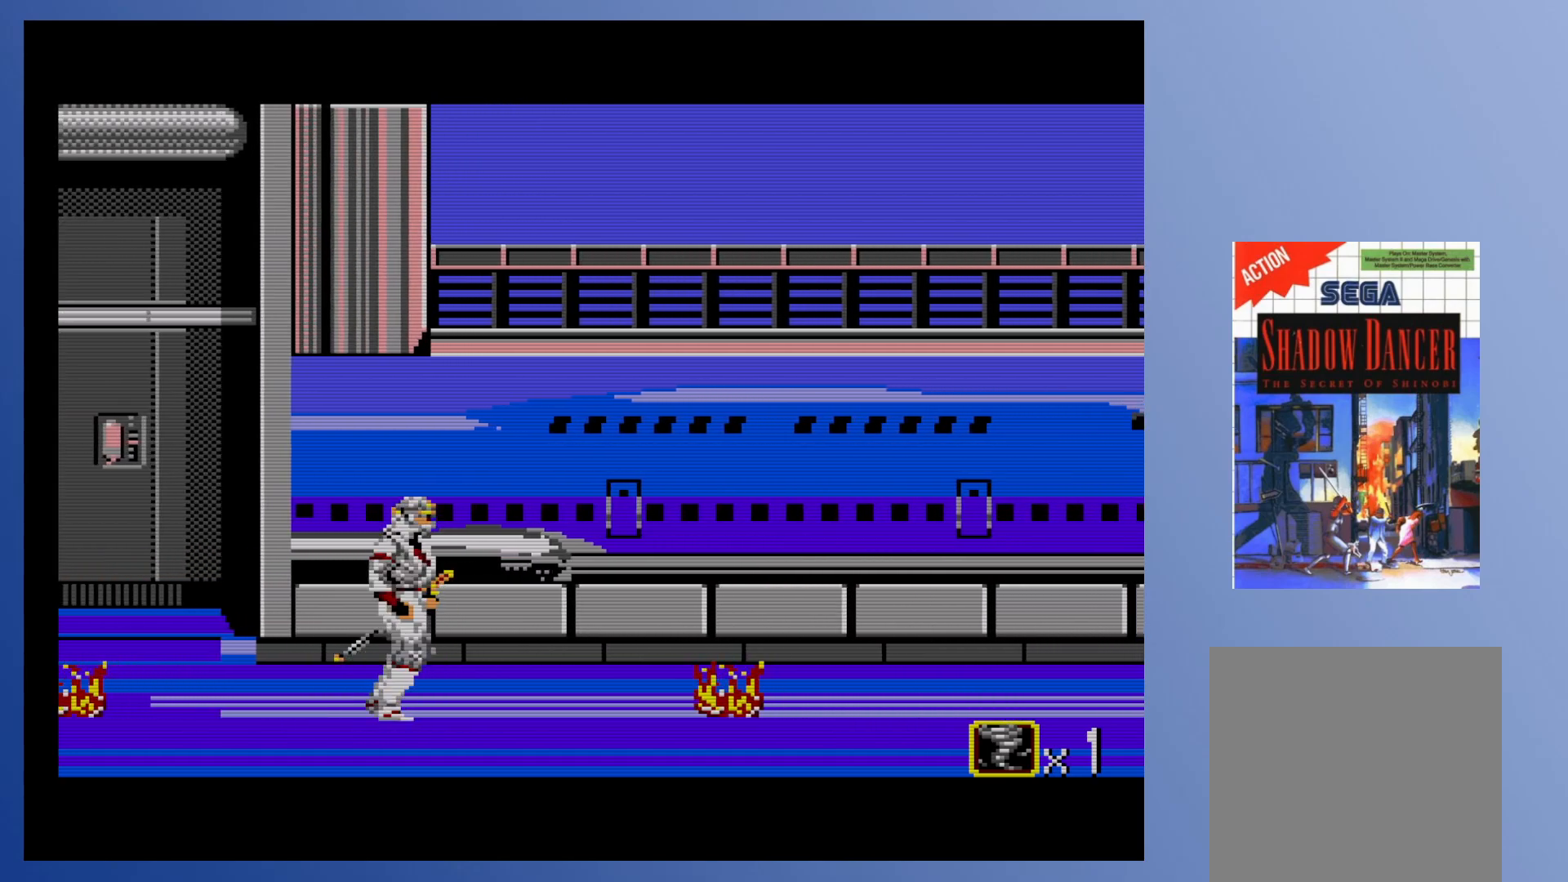
{"buttons": ["DPAD_RIGHT"], "events": [[233, "X", "down"], [333, "X", "up"]]}
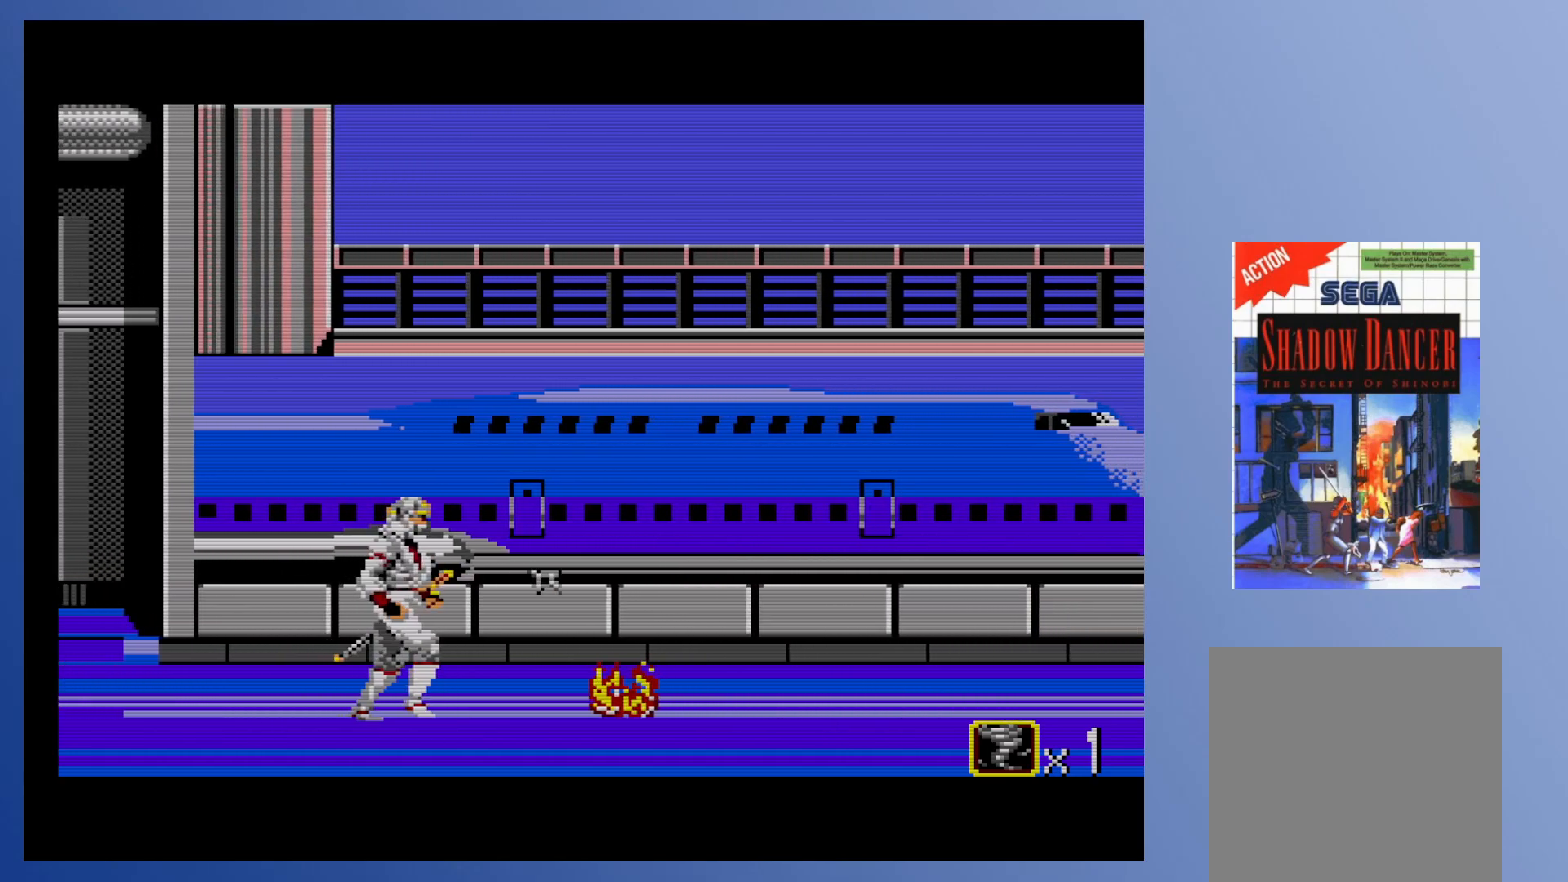
{"buttons": ["A", "DPAD_RIGHT"], "events": [[383, "A", "down"]]}
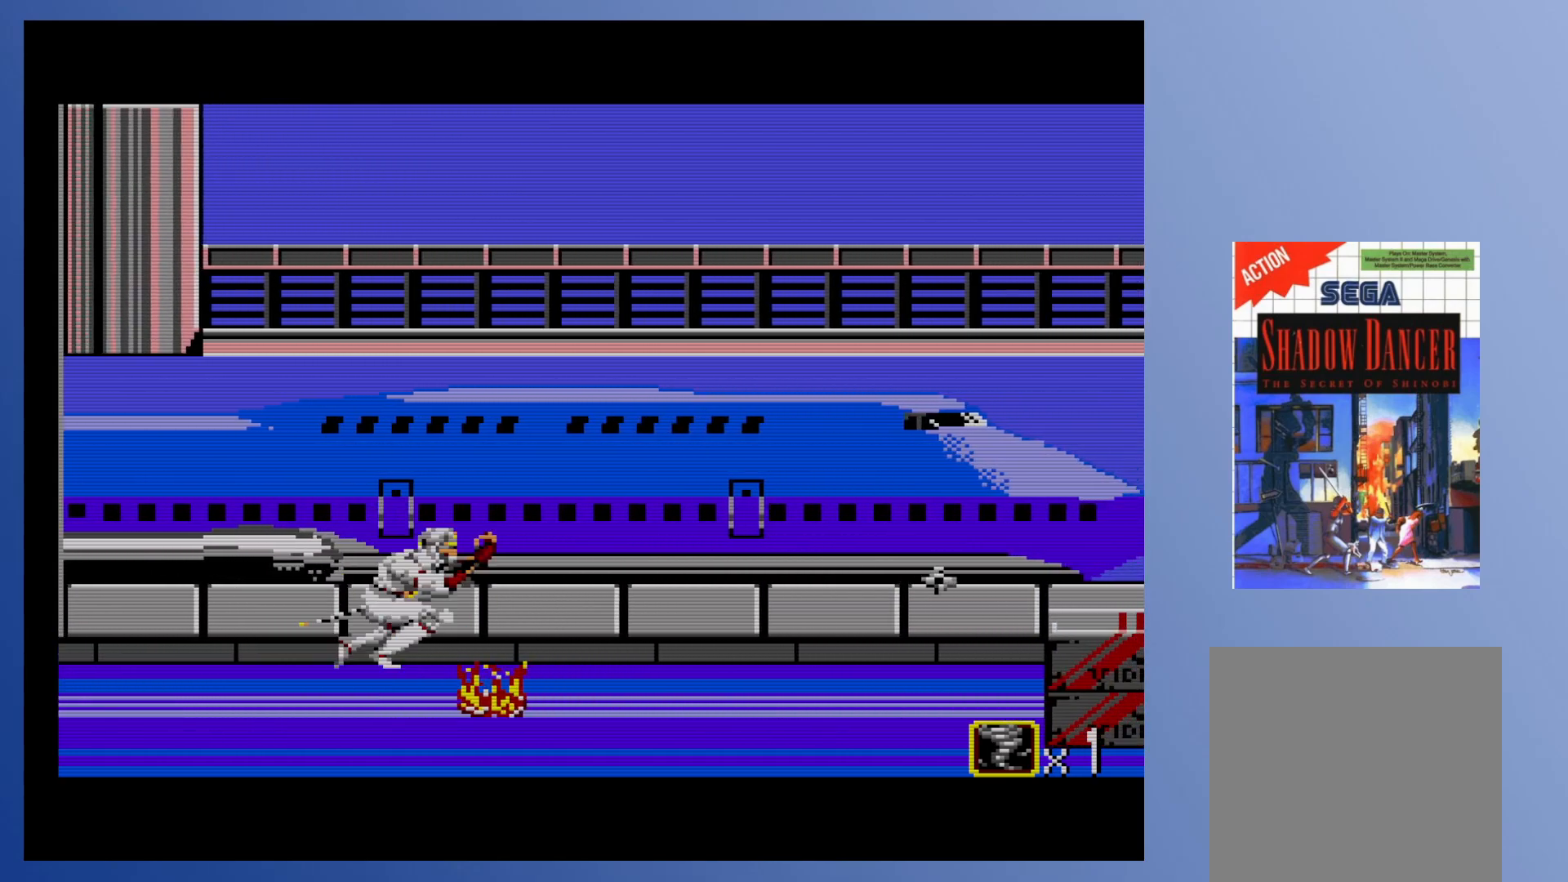
{"buttons": ["DPAD_RIGHT"], "events": [[267, "A", "up"]]}
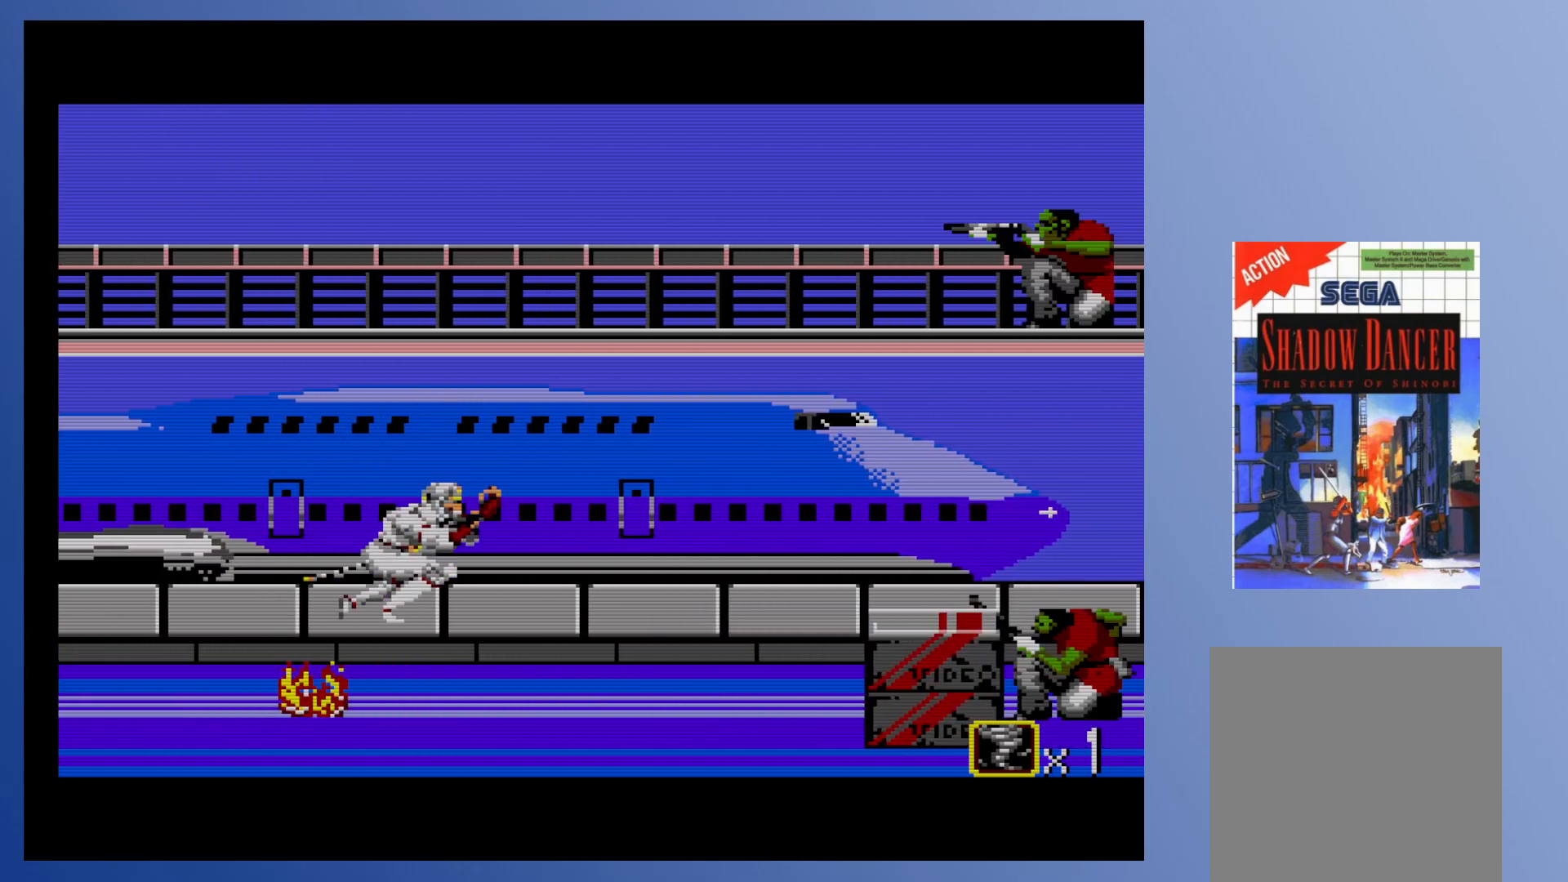
{"buttons": ["DPAD_RIGHT"], "events": [[200, "X", "down"], [300, "X", "up"], [400, "X", "down"], [467, "X", "up"]]}
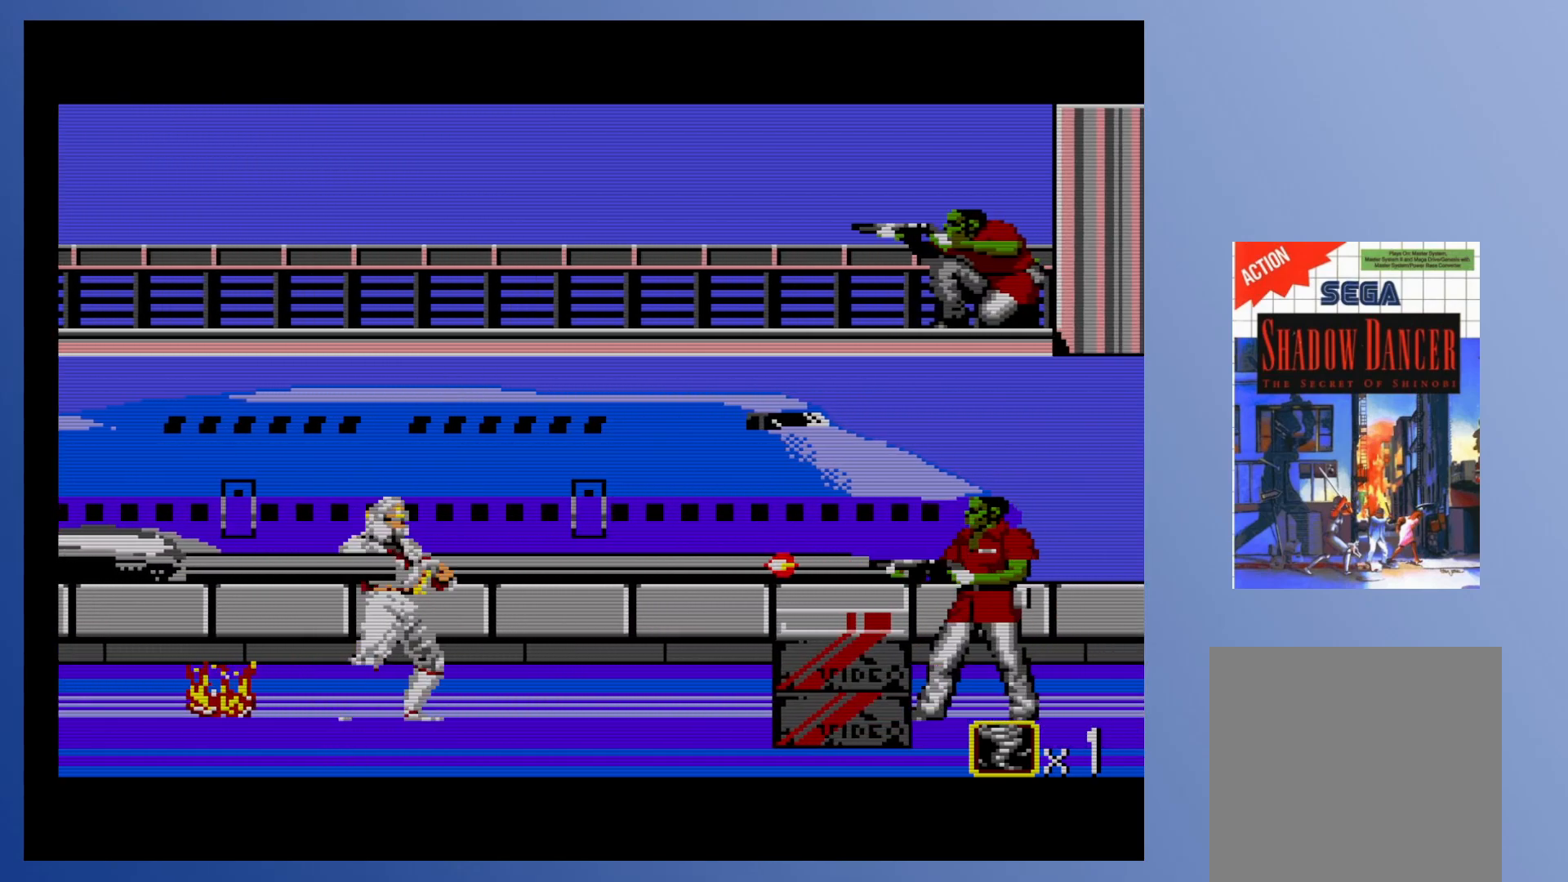
{"buttons": ["DPAD_DOWN", "DPAD_RIGHT"], "events": [[83, "X", "down"], [167, "X", "up"], [183, "DPAD_DOWN", "down"]]}
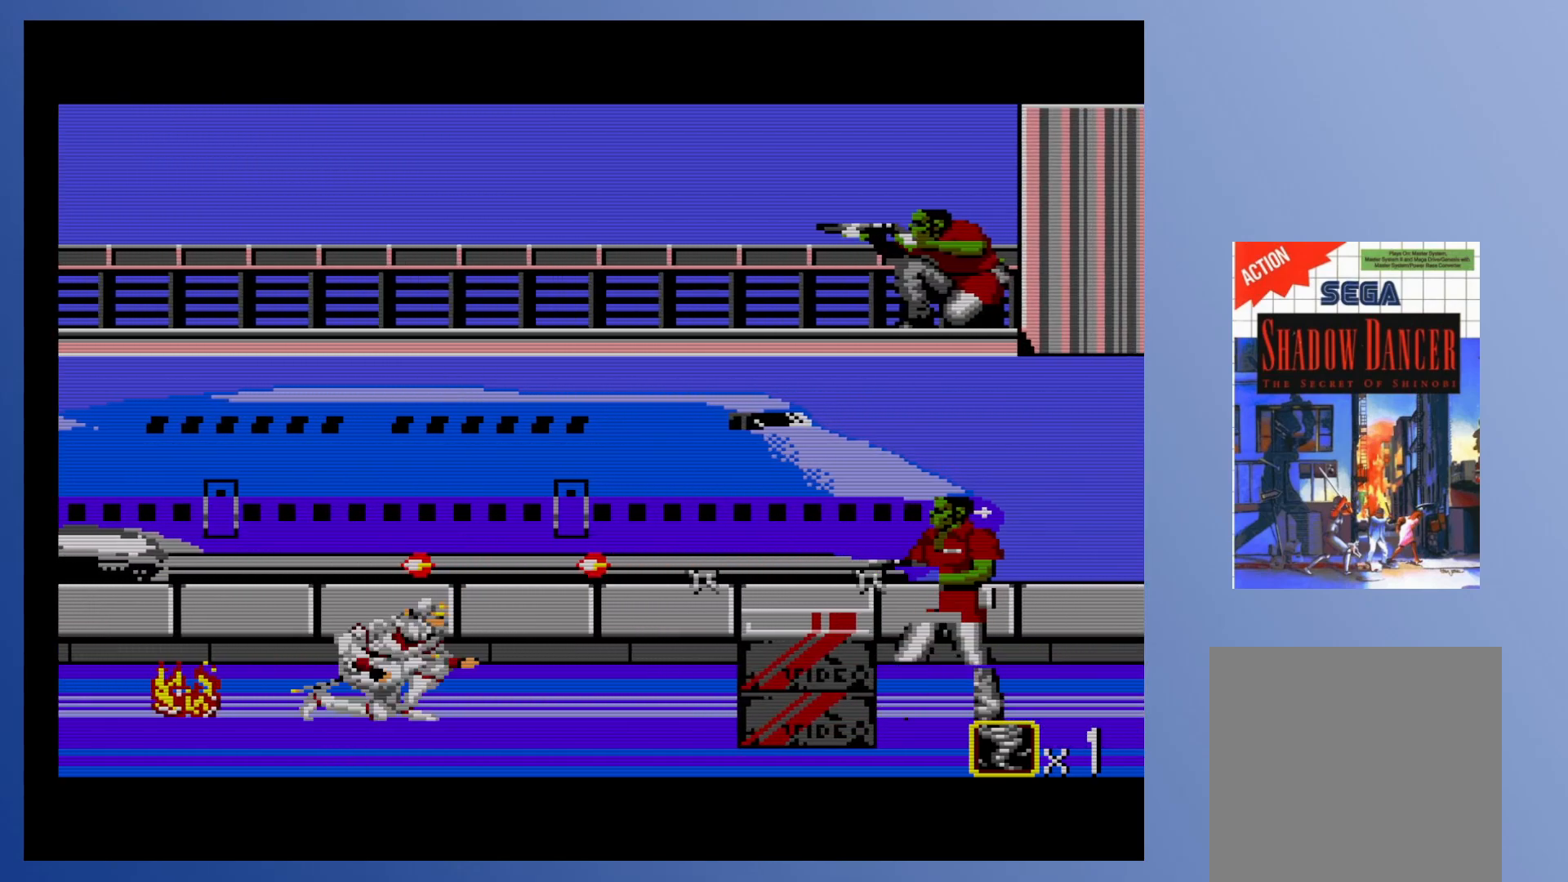
{"buttons": ["DPAD_DOWN", "DPAD_RIGHT"], "events": []}
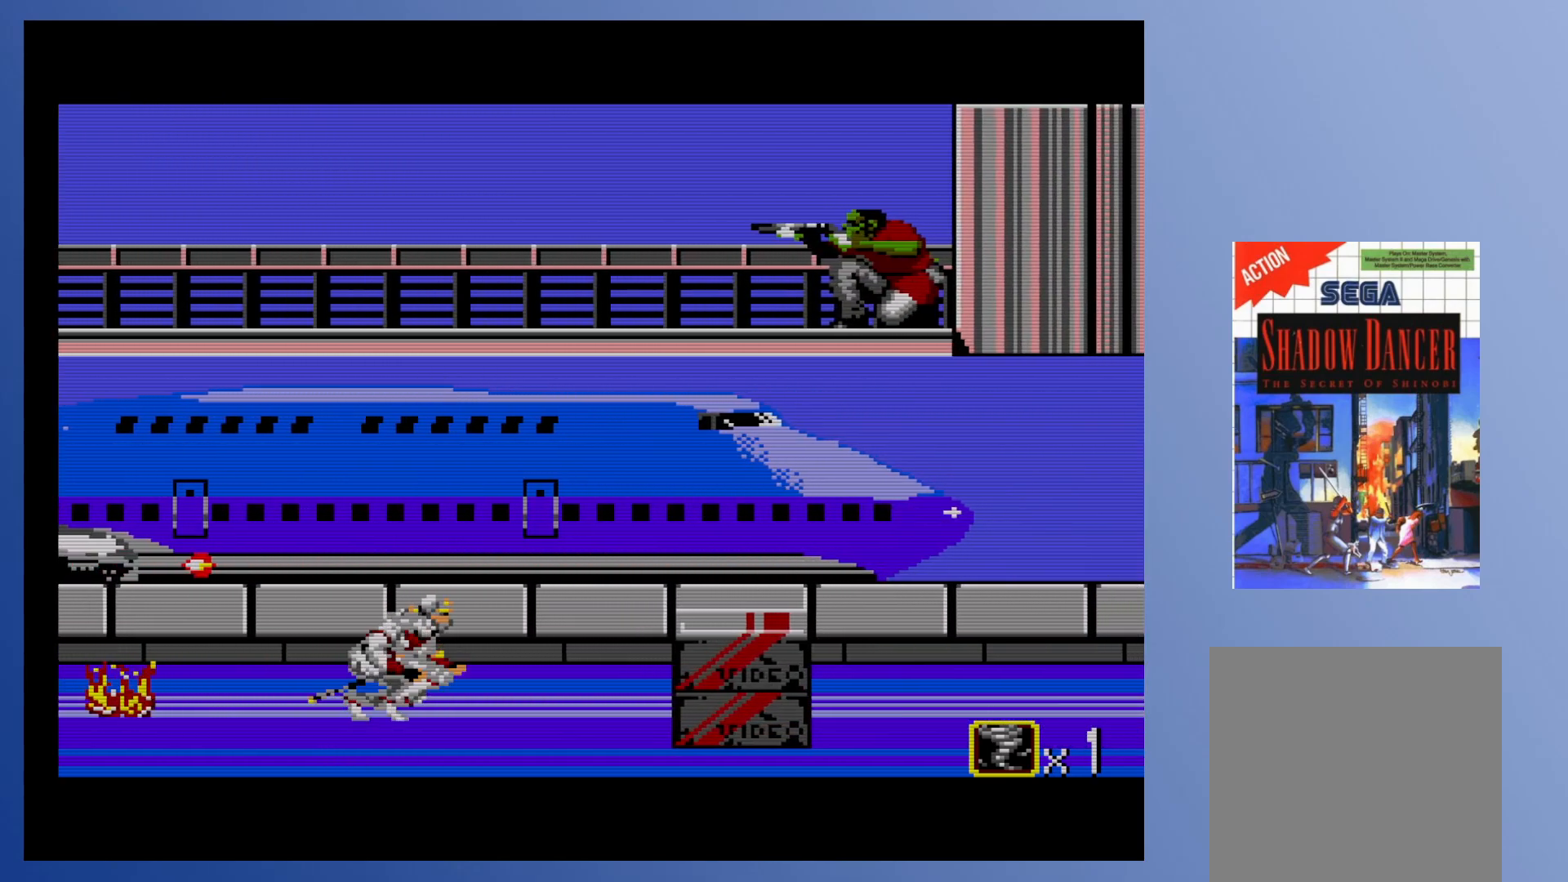
{"buttons": ["DPAD_RIGHT"], "events": [[67, "DPAD_DOWN", "up"]]}
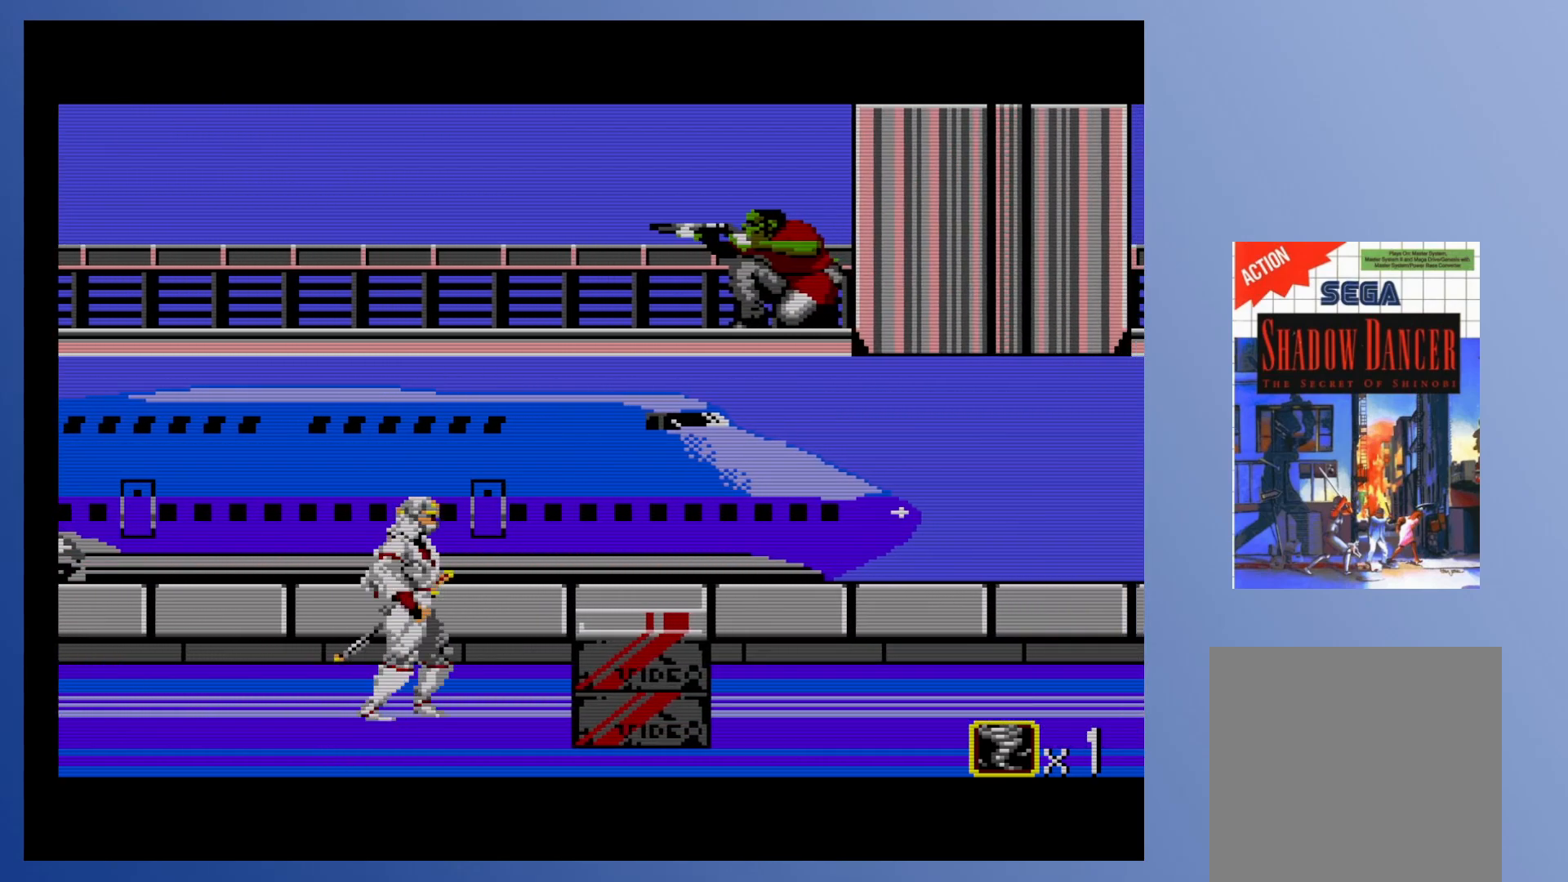
{"buttons": ["DPAD_RIGHT"], "events": [[100, "A", "down"], [233, "A", "up"]]}
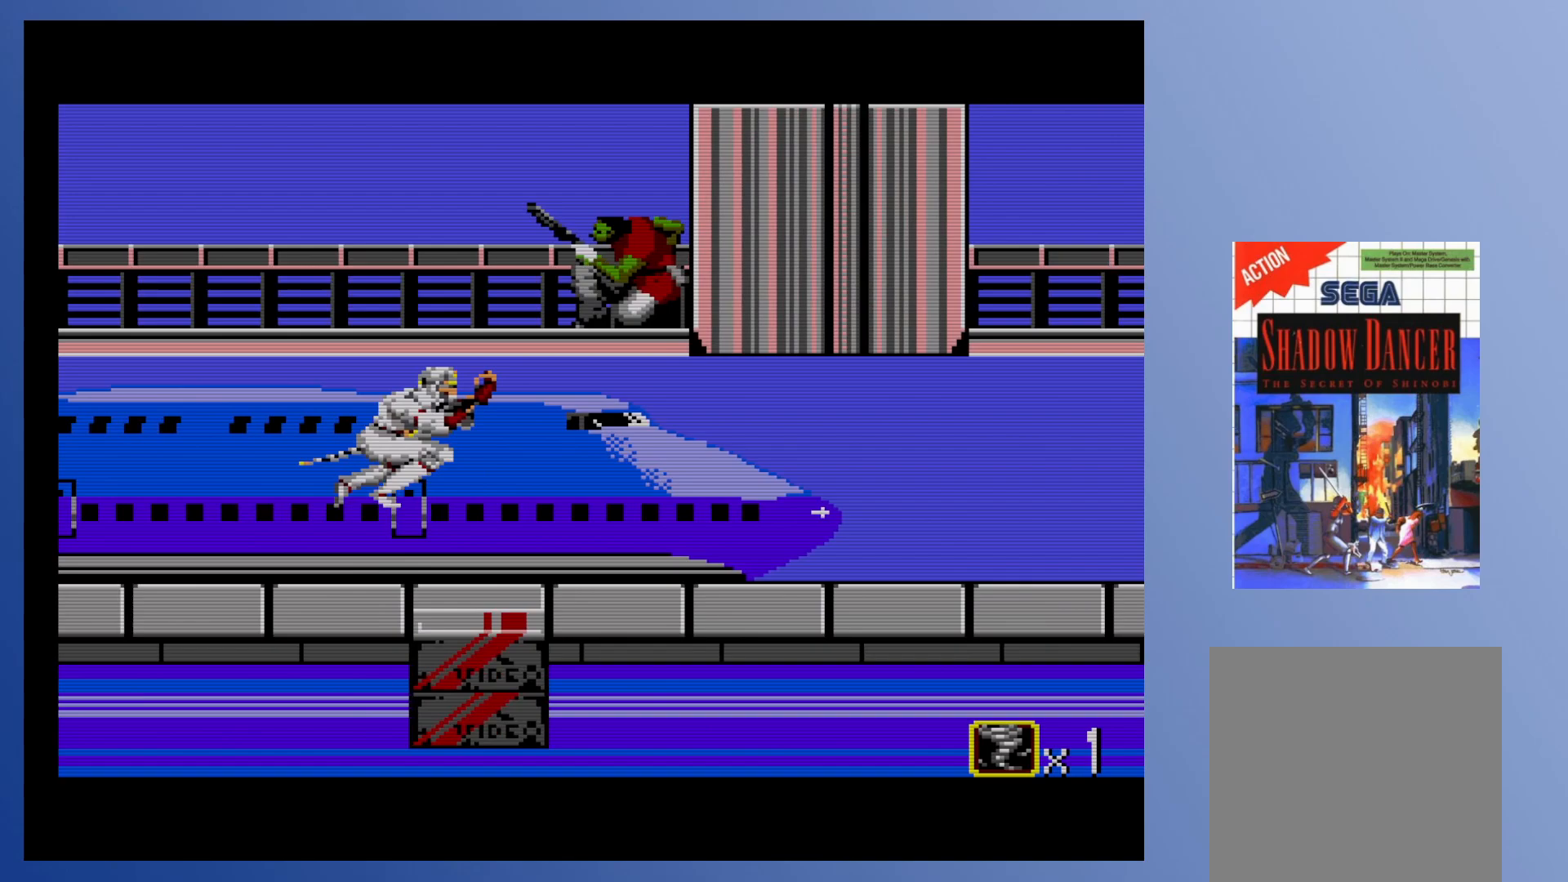
{"buttons": ["DPAD_RIGHT"], "events": []}
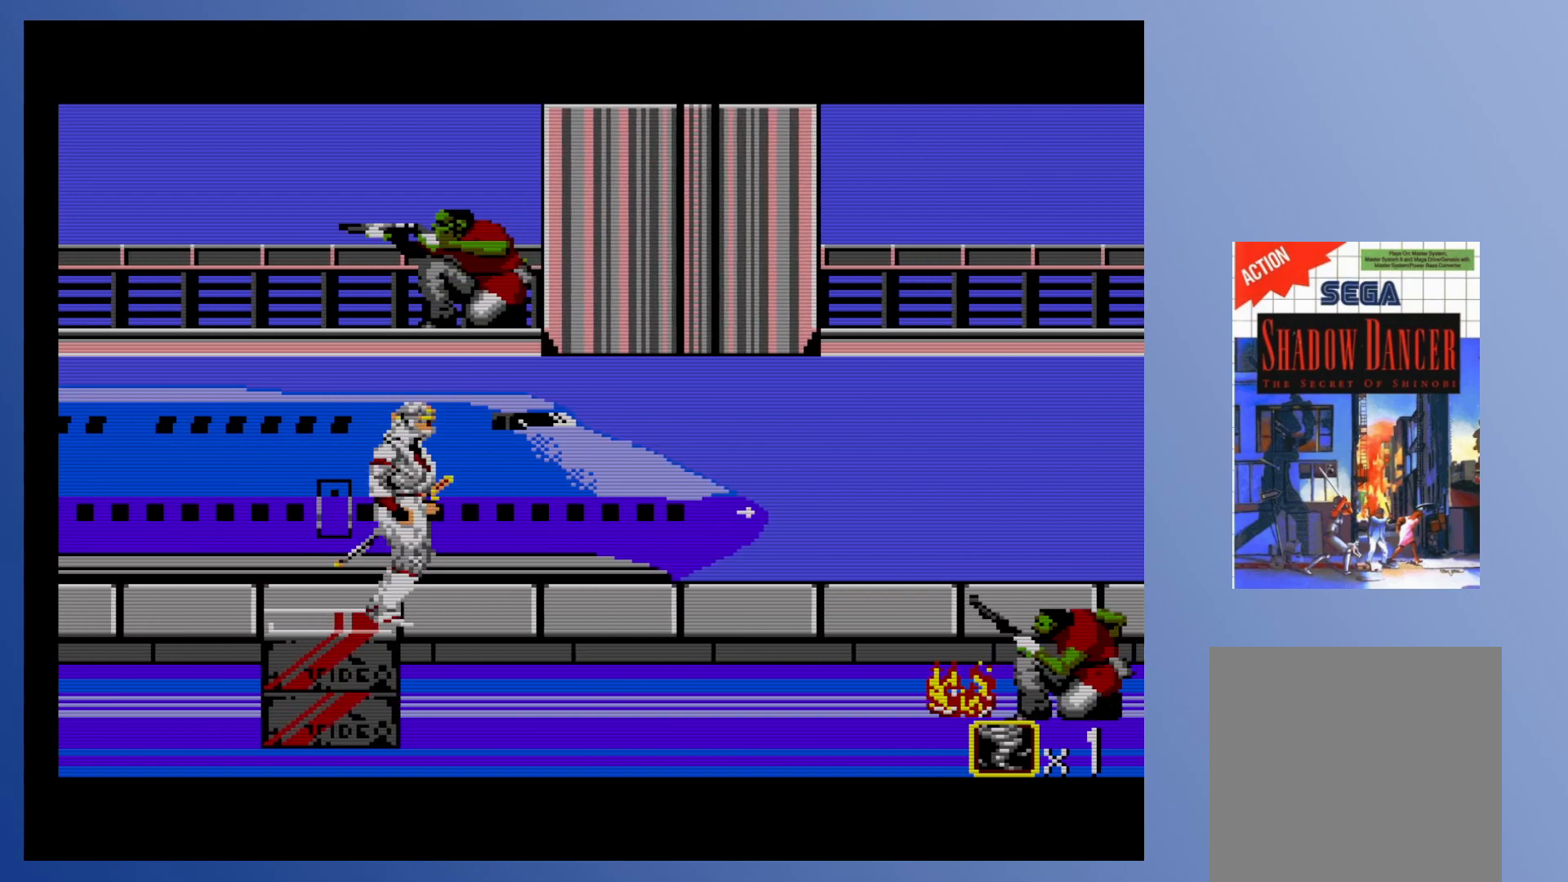
{"buttons": ["X", "DPAD_DOWN"], "events": [[317, "X", "down"], [333, "DPAD_DOWN", "down"], [417, "DPAD_RIGHT", "up"], [433, "X", "up"], [500, "X", "down"]]}
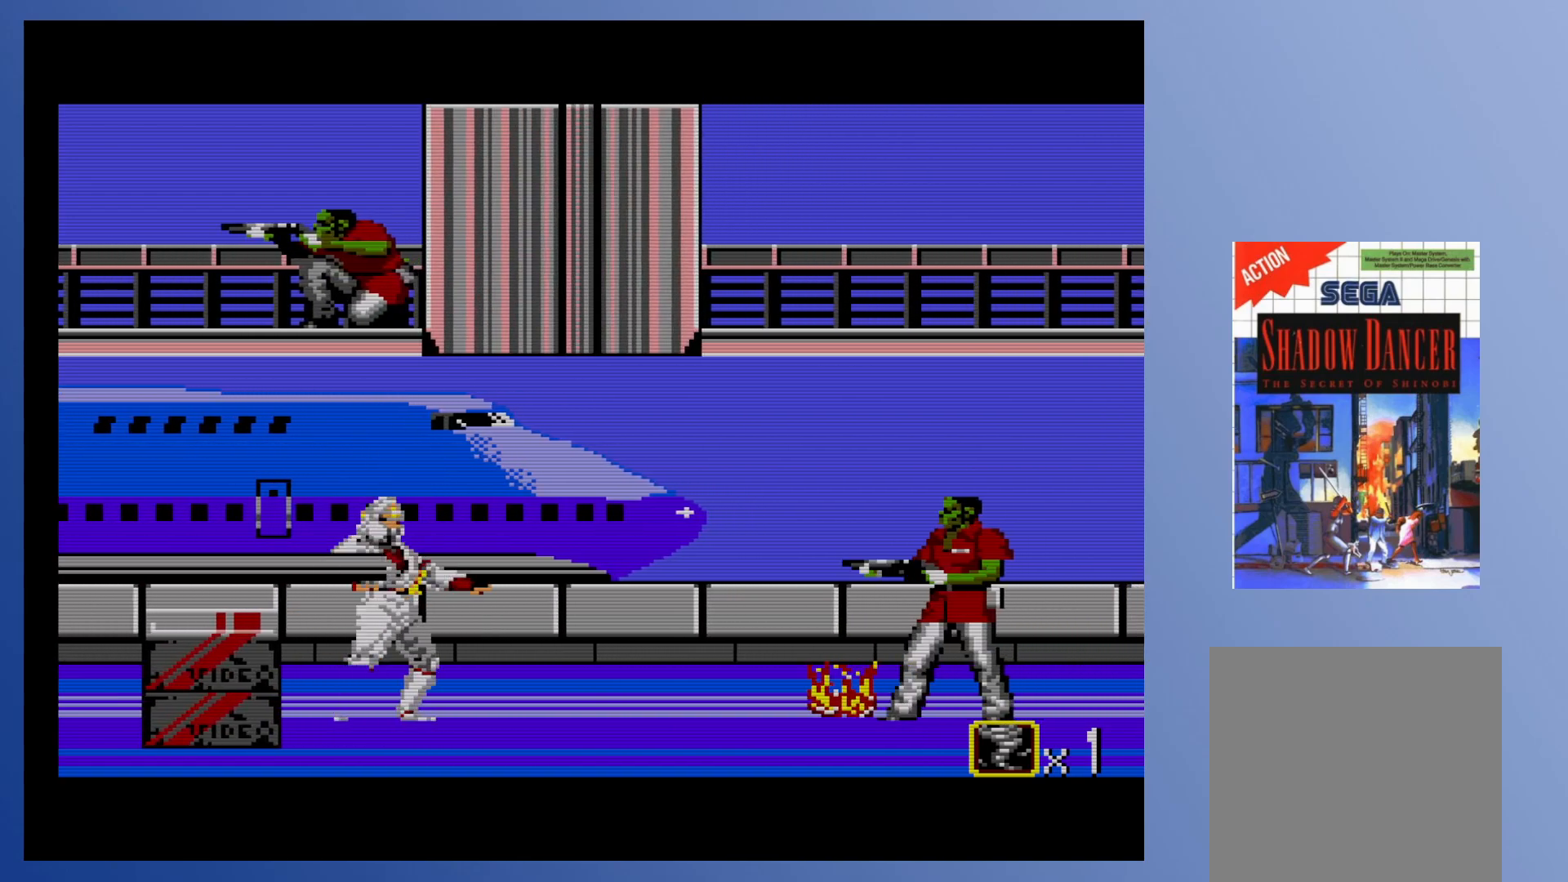
{"buttons": ["DPAD_DOWN", "DPAD_RIGHT"], "events": [[83, "X", "up"], [183, "X", "down"], [250, "X", "up"], [400, "X", "down"], [483, "X", "up"], [500, "DPAD_RIGHT", "down"]]}
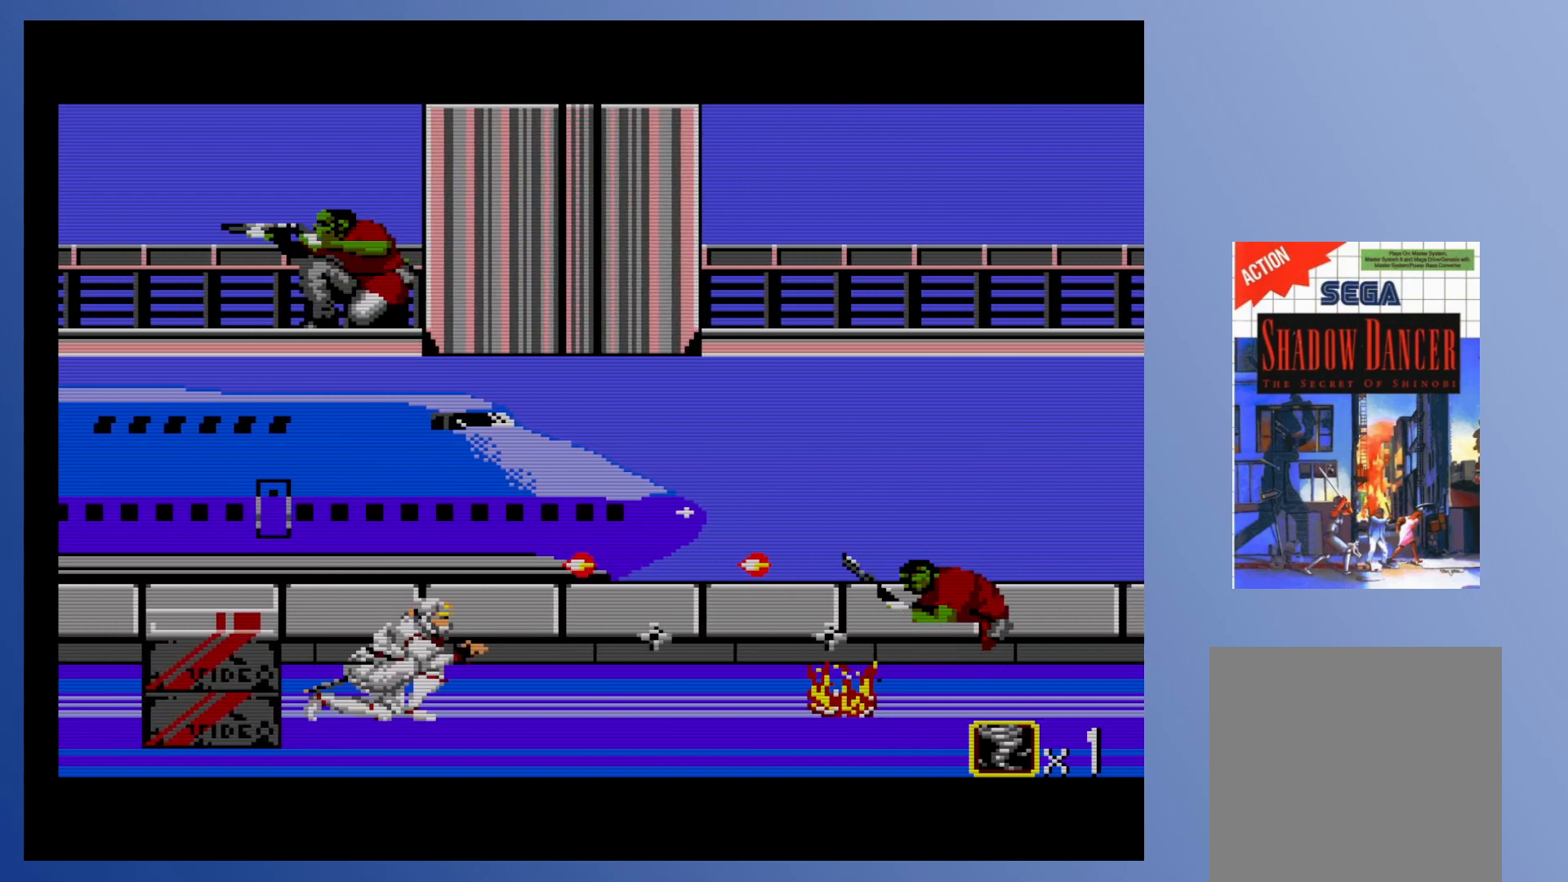
{"buttons": ["DPAD_DOWN", "DPAD_RIGHT"], "events": [[150, "X", "down"], [233, "X", "up"], [400, "X", "down"], [500, "X", "up"]]}
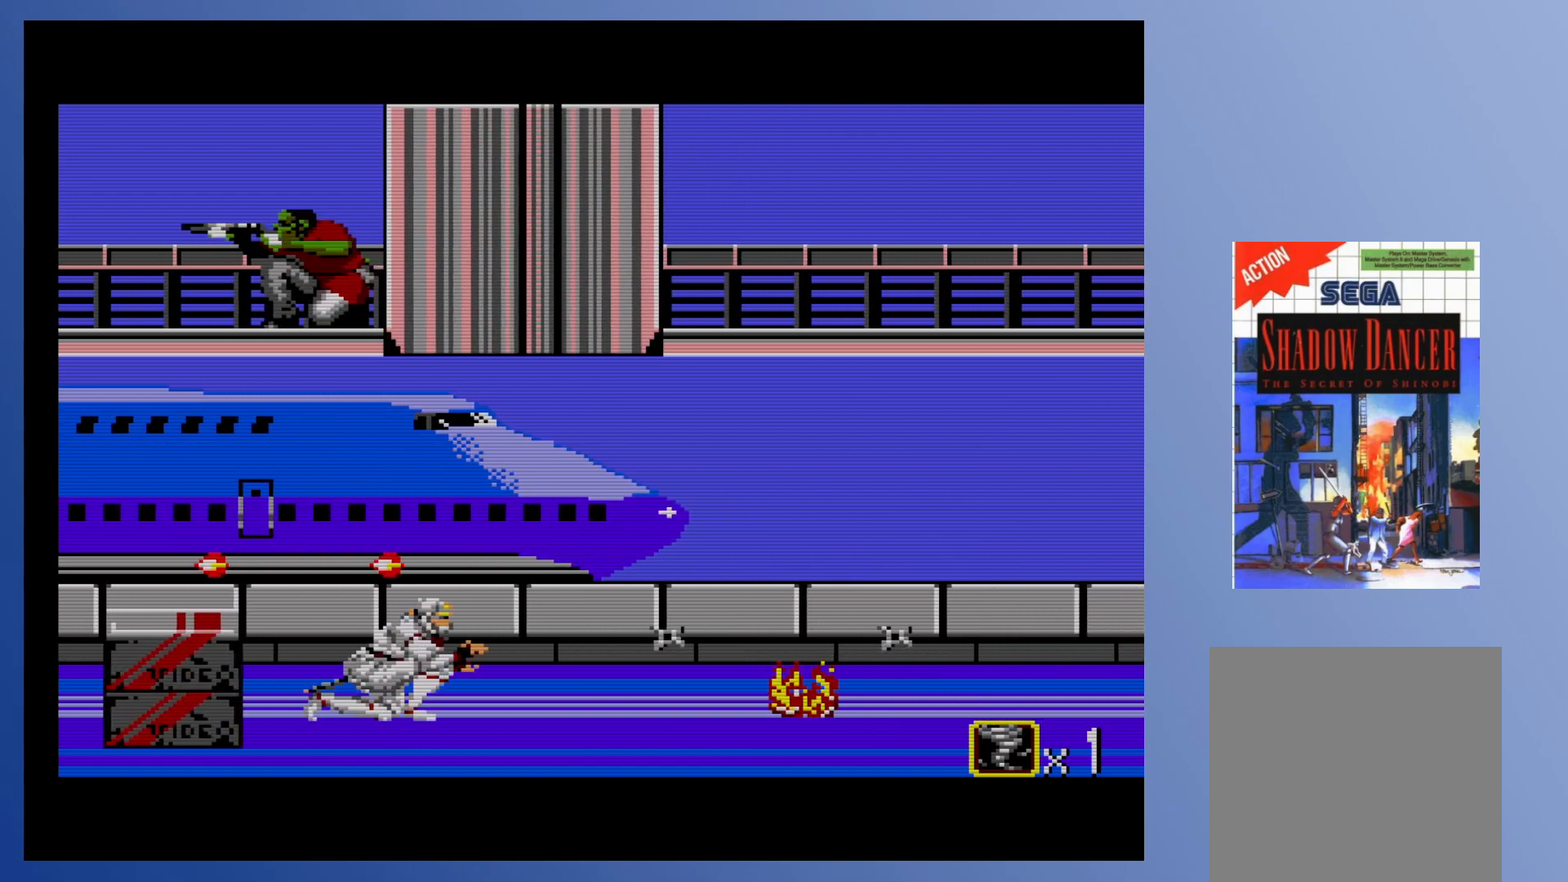
{"buttons": ["DPAD_RIGHT"], "events": [[333, "DPAD_DOWN", "up"]]}
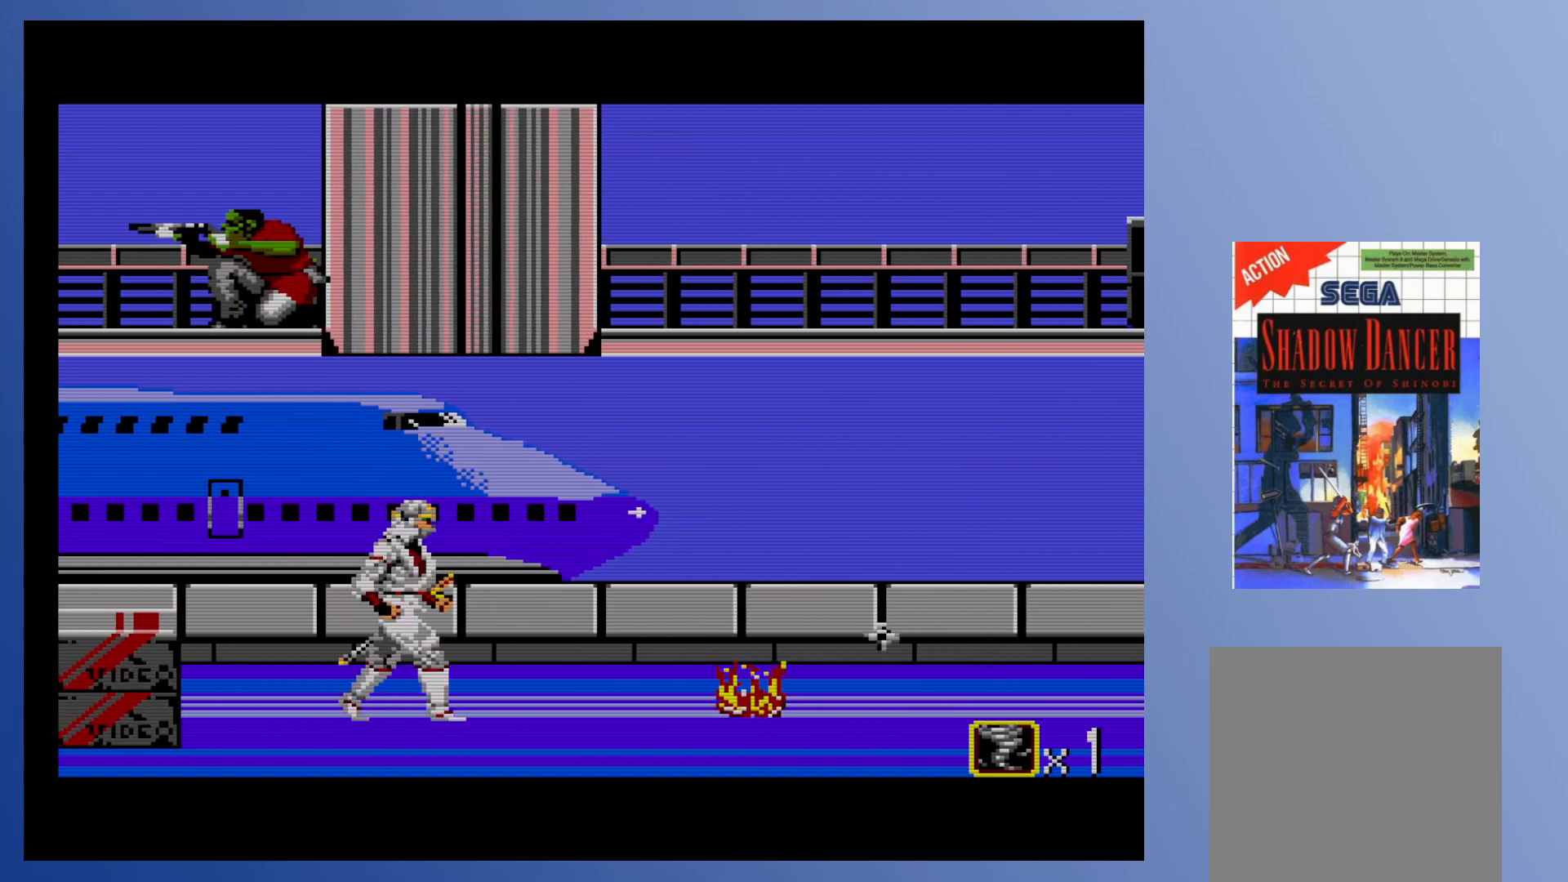
{"buttons": [], "events": [[267, "X", "down"], [367, "X", "up"], [400, "DPAD_RIGHT", "up"]]}
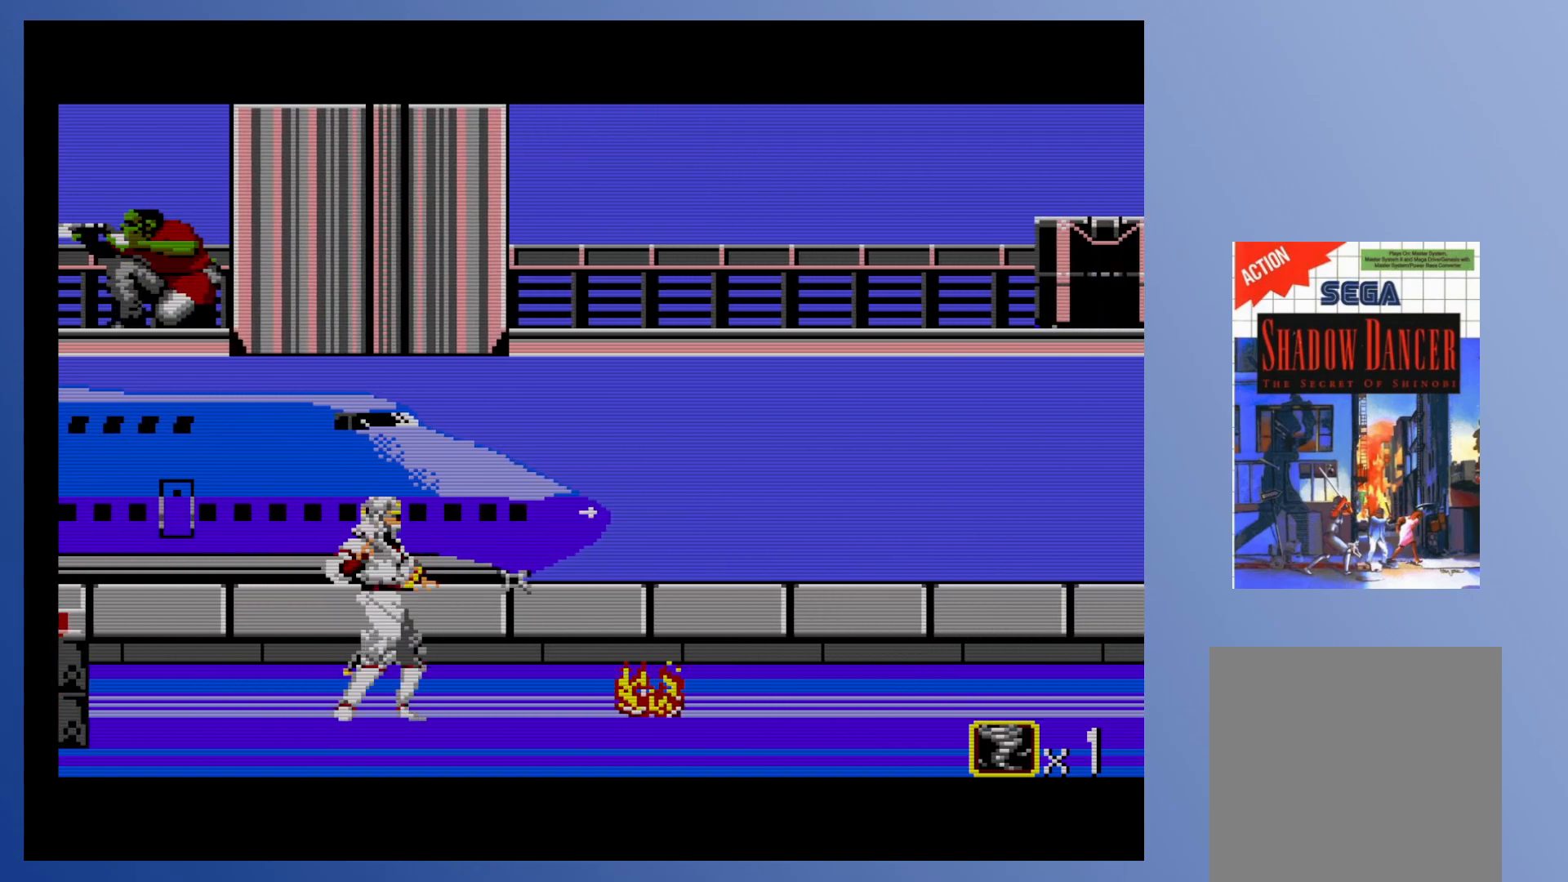
{"buttons": ["DPAD_RIGHT"], "events": [[33, "DPAD_RIGHT", "down"], [267, "X", "down"], [400, "X", "up"]]}
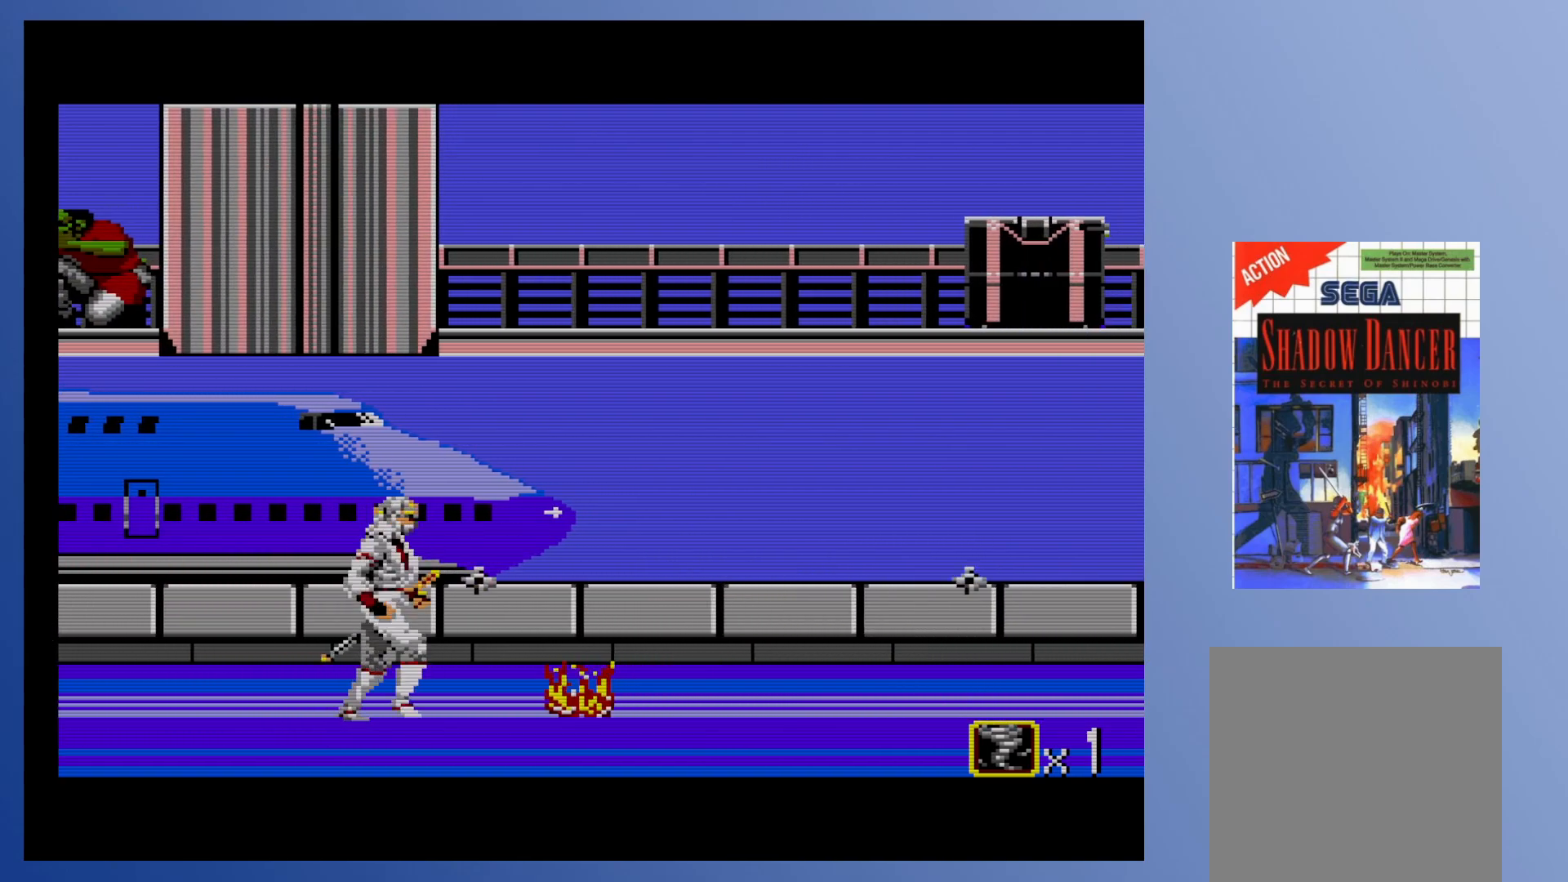
{"buttons": ["A", "DPAD_RIGHT"], "events": [[267, "A", "down"]]}
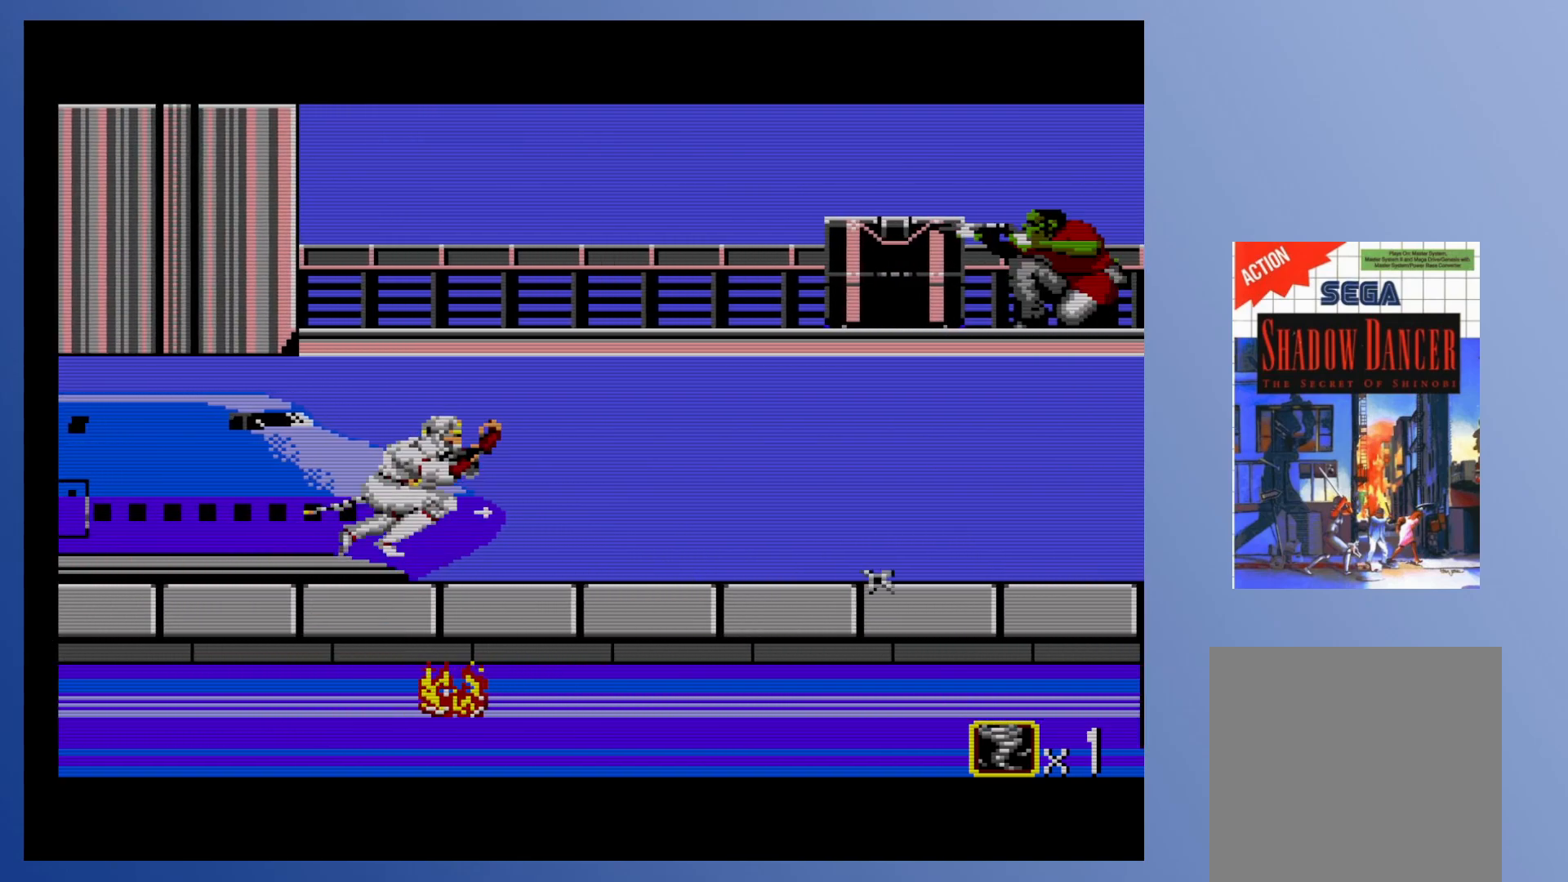
{"buttons": ["DPAD_DOWN", "DPAD_RIGHT"], "events": [[150, "A", "up"], [333, "DPAD_DOWN", "down"], [417, "X", "down"], [500, "X", "up"]]}